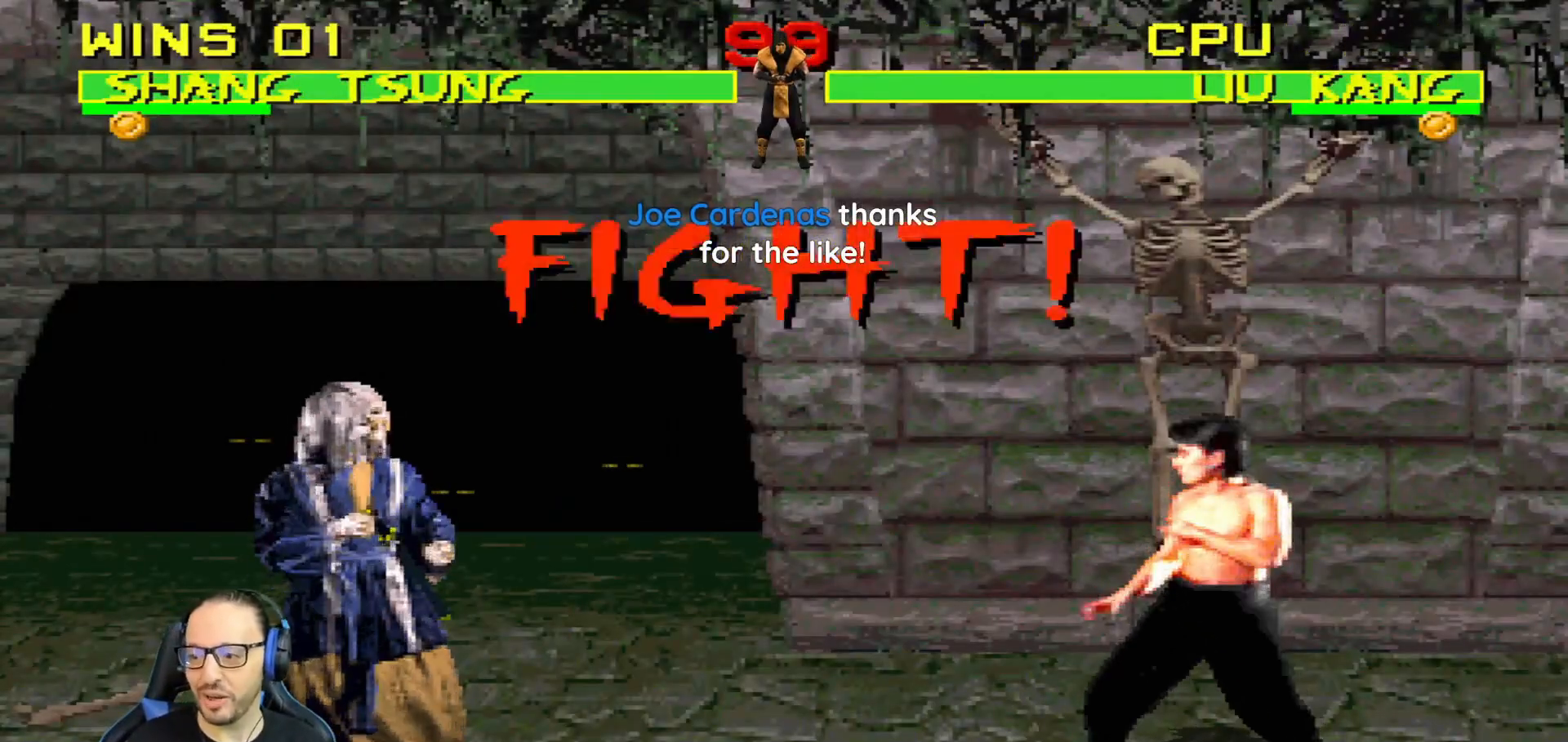
Gameplay with a controller (PlayStation layout); each line is a JSON object with the inputs held at the frame after it. "events" lists button and stick changes between this image and that frame as [ms after this image, input, new state], when the widget could be followed in between.
{"buttons": ["DPAD_LEFT"], "left_stick": "center", "right_stick": "center", "events": [[317, "DPAD_LEFT", "down"]]}
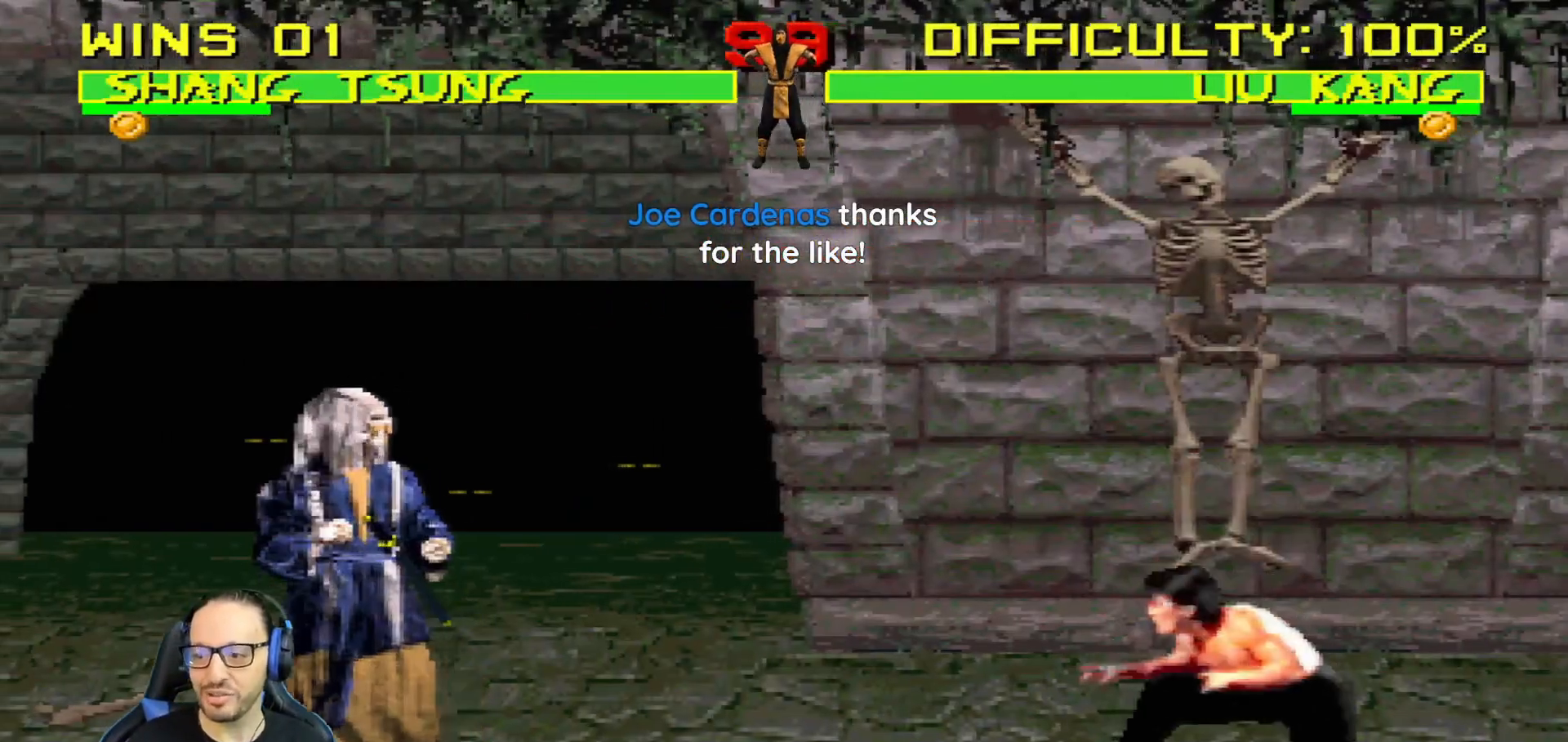
{"buttons": ["TRIANGLE", "L1", "DPAD_UP", "DPAD_RIGHT"], "left_stick": "center", "right_stick": "center", "events": [[50, "DPAD_LEFT", "up"], [117, "L1", "down"], [134, "DPAD_RIGHT", "down"], [134, "DPAD_UP", "down"], [467, "TRIANGLE", "down"]]}
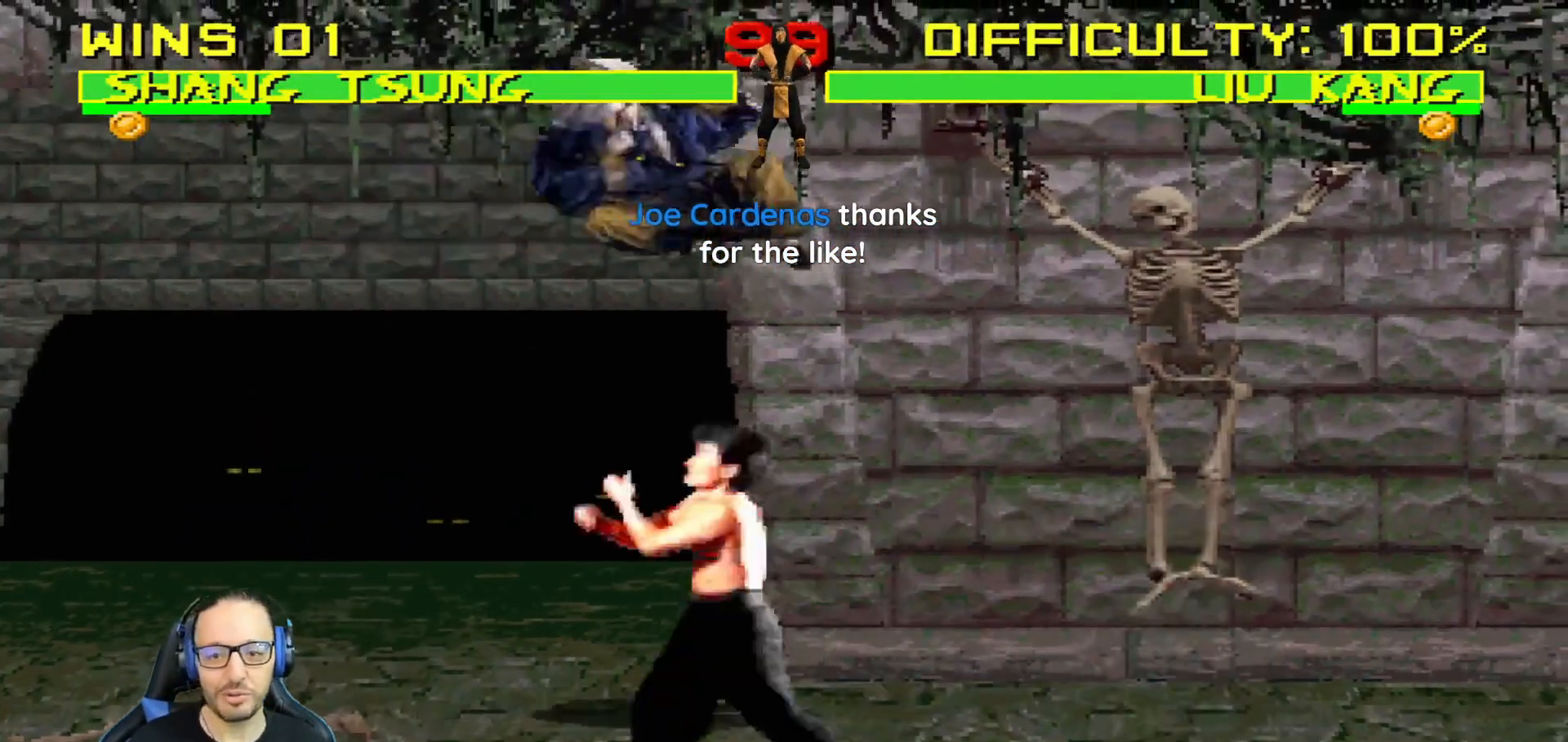
{"buttons": ["L1", "DPAD_UP", "DPAD_RIGHT"], "left_stick": "center", "right_stick": "center", "events": [[50, "DPAD_UP", "up"], [50, "L1", "up"], [67, "DPAD_RIGHT", "up"], [117, "TRIANGLE", "up"], [350, "DPAD_LEFT", "down"], [350, "L1", "down"], [367, "DPAD_UP", "down"], [484, "DPAD_LEFT", "up"], [500, "DPAD_RIGHT", "down"]]}
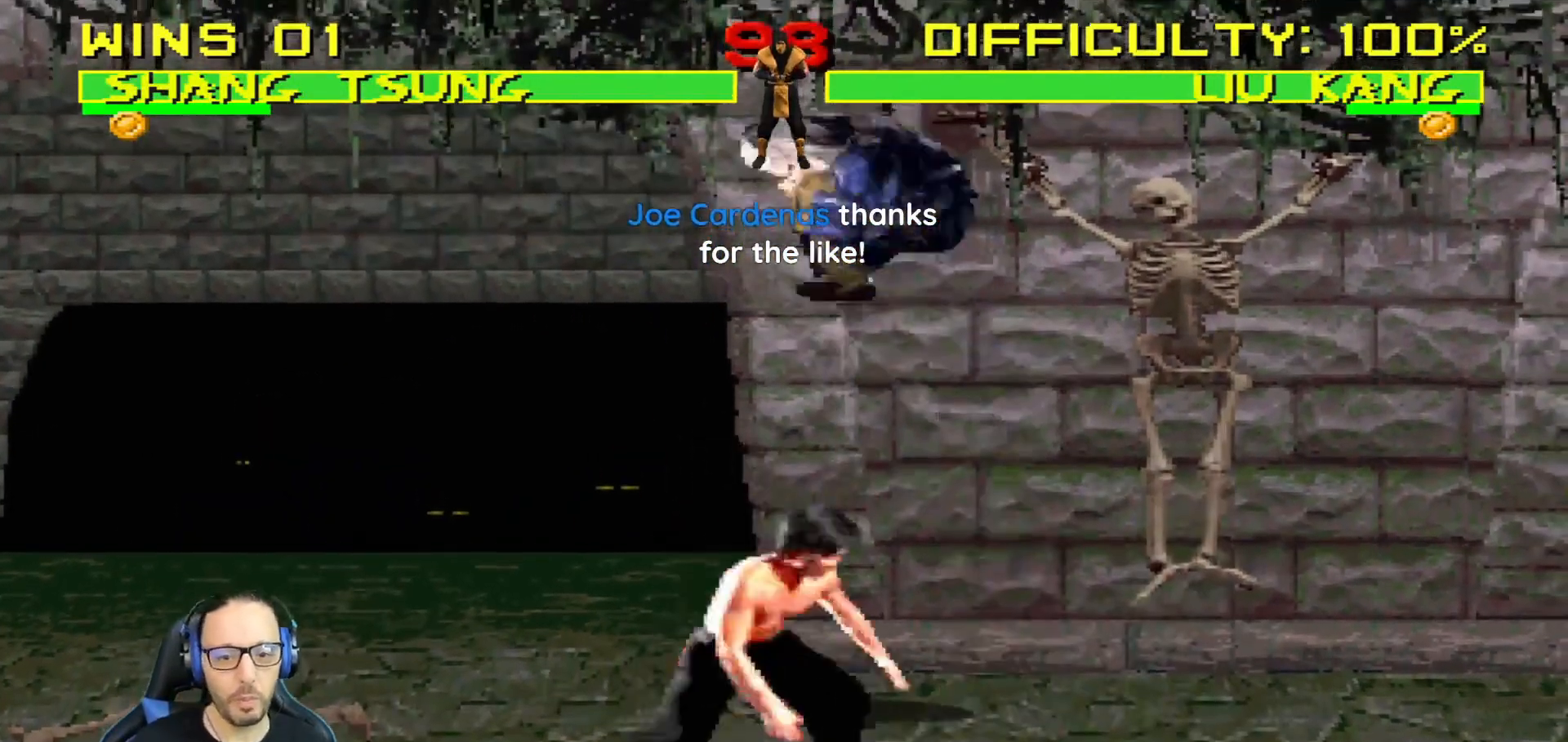
{"buttons": ["L1", "DPAD_LEFT"], "left_stick": "center", "right_stick": "center", "events": [[34, "DPAD_UP", "up"], [251, "SQUARE", "down"], [301, "DPAD_RIGHT", "up"], [351, "SQUARE", "up"], [434, "SQUARE", "down"], [467, "DPAD_LEFT", "down"], [501, "SQUARE", "up"]]}
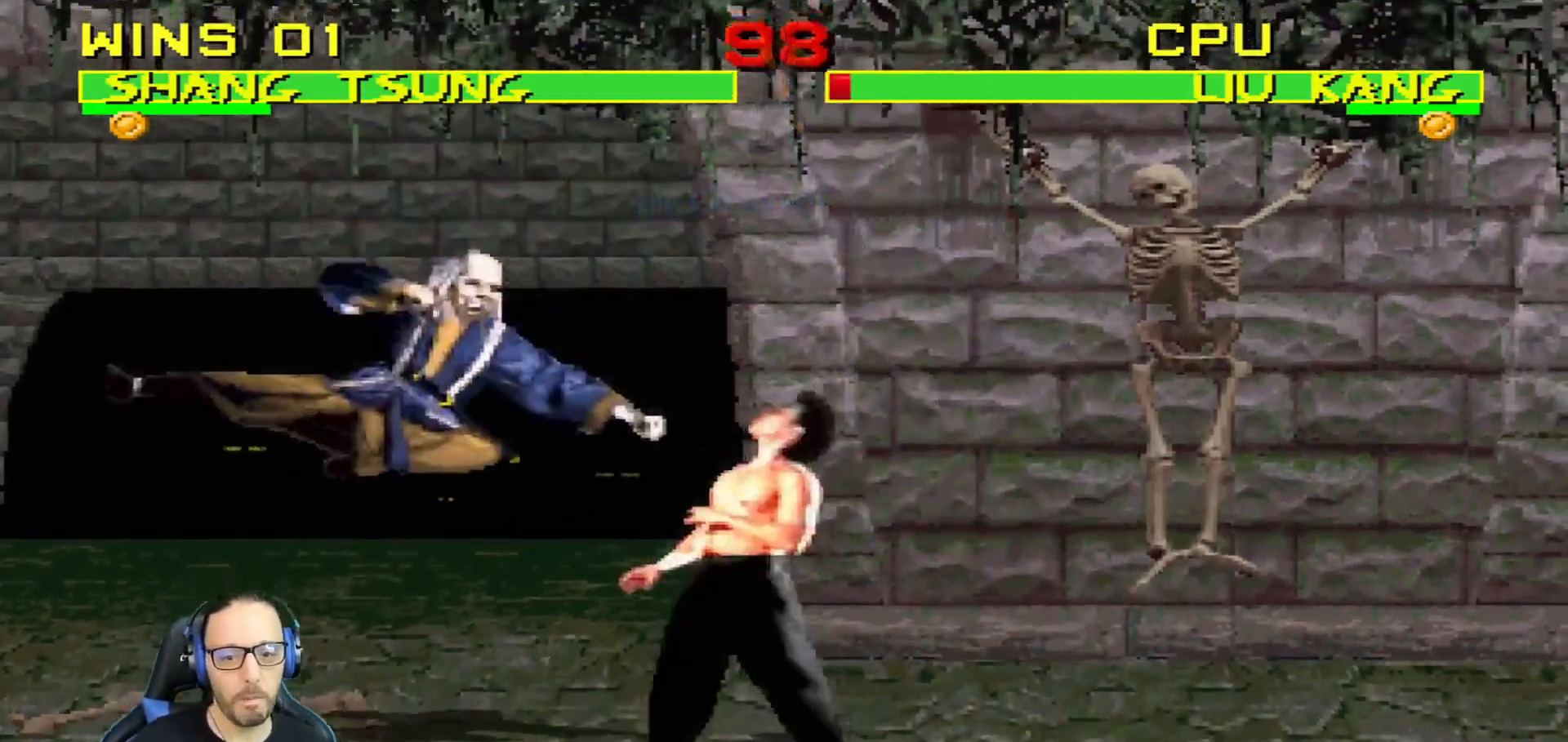
{"buttons": ["TRIANGLE", "L1", "DPAD_LEFT"], "left_stick": "center", "right_stick": "center", "events": [[100, "SQUARE", "down"], [200, "SQUARE", "up"], [250, "SQUARE", "down"], [317, "CROSS", "down"], [334, "SQUARE", "up"], [484, "CROSS", "up"], [500, "TRIANGLE", "down"]]}
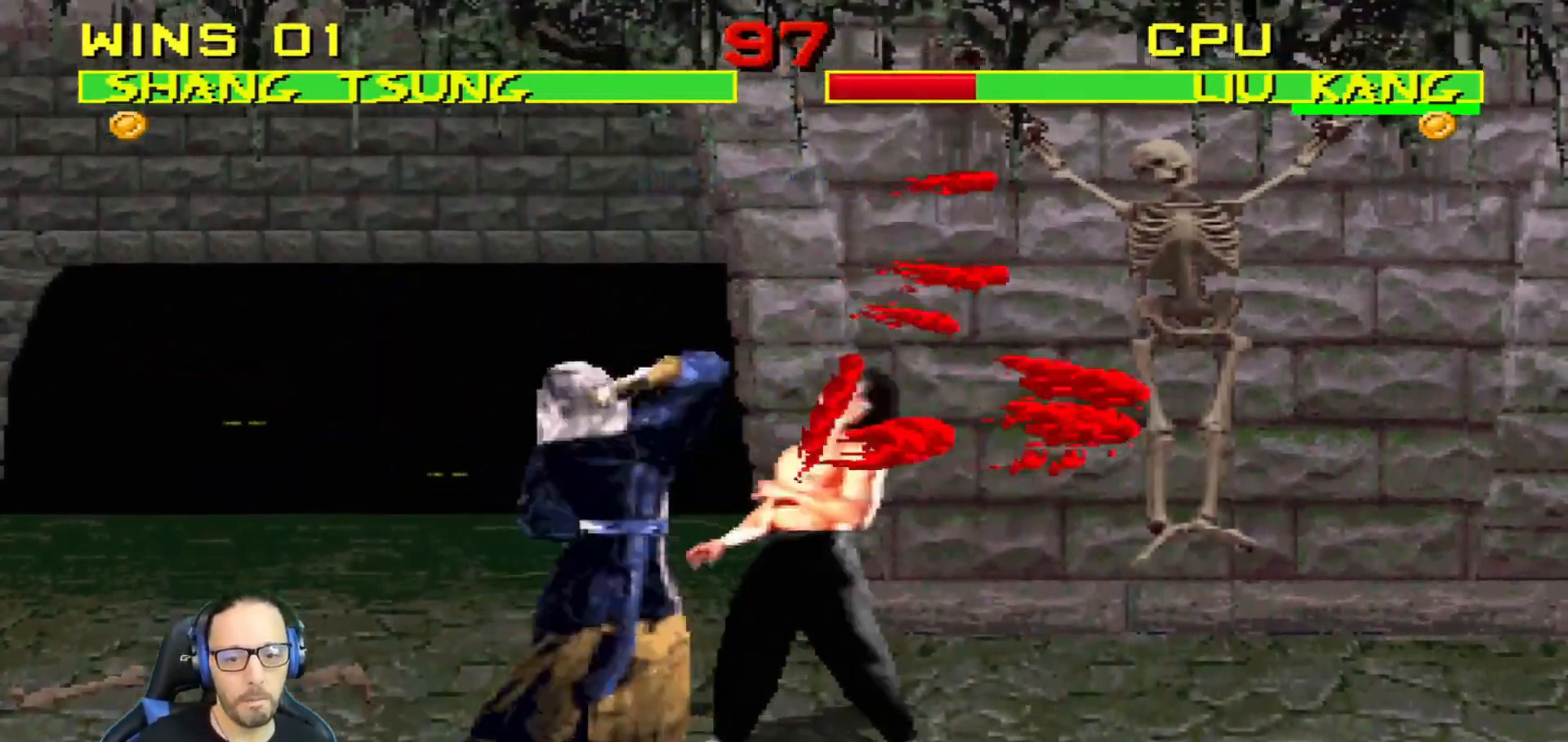
{"buttons": ["TRIANGLE", "L1", "DPAD_LEFT"], "left_stick": "center", "right_stick": "center", "events": [[134, "TRIANGLE", "up"], [201, "TRIANGLE", "down"], [334, "TRIANGLE", "up"], [384, "TRIANGLE", "down"]]}
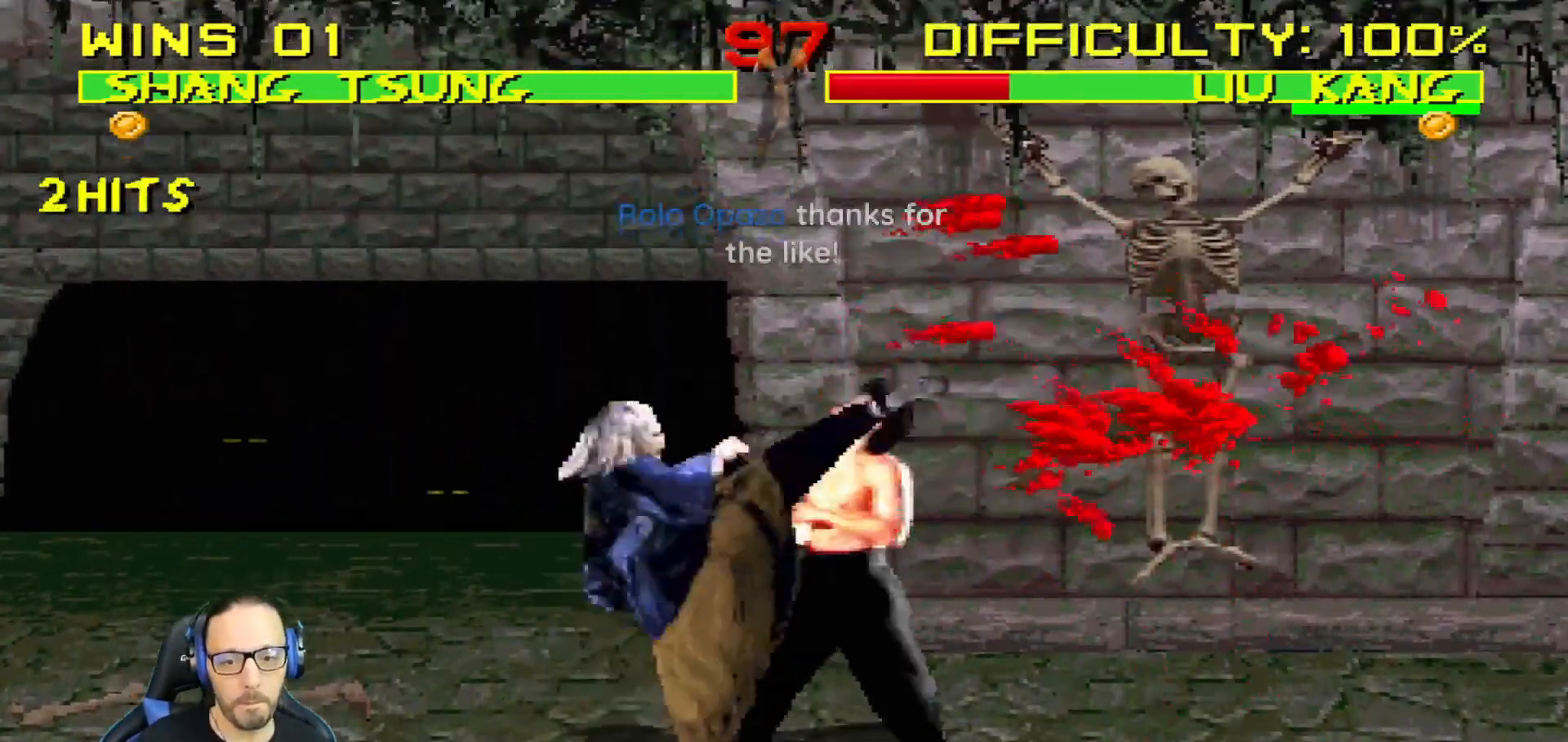
{"buttons": ["CIRCLE", "L1", "DPAD_LEFT"], "left_stick": "center", "right_stick": "center", "events": [[17, "DPAD_LEFT", "up"], [50, "L1", "up"], [100, "TRIANGLE", "up"], [217, "L1", "down"], [234, "DPAD_LEFT", "down"], [317, "CIRCLE", "down"]]}
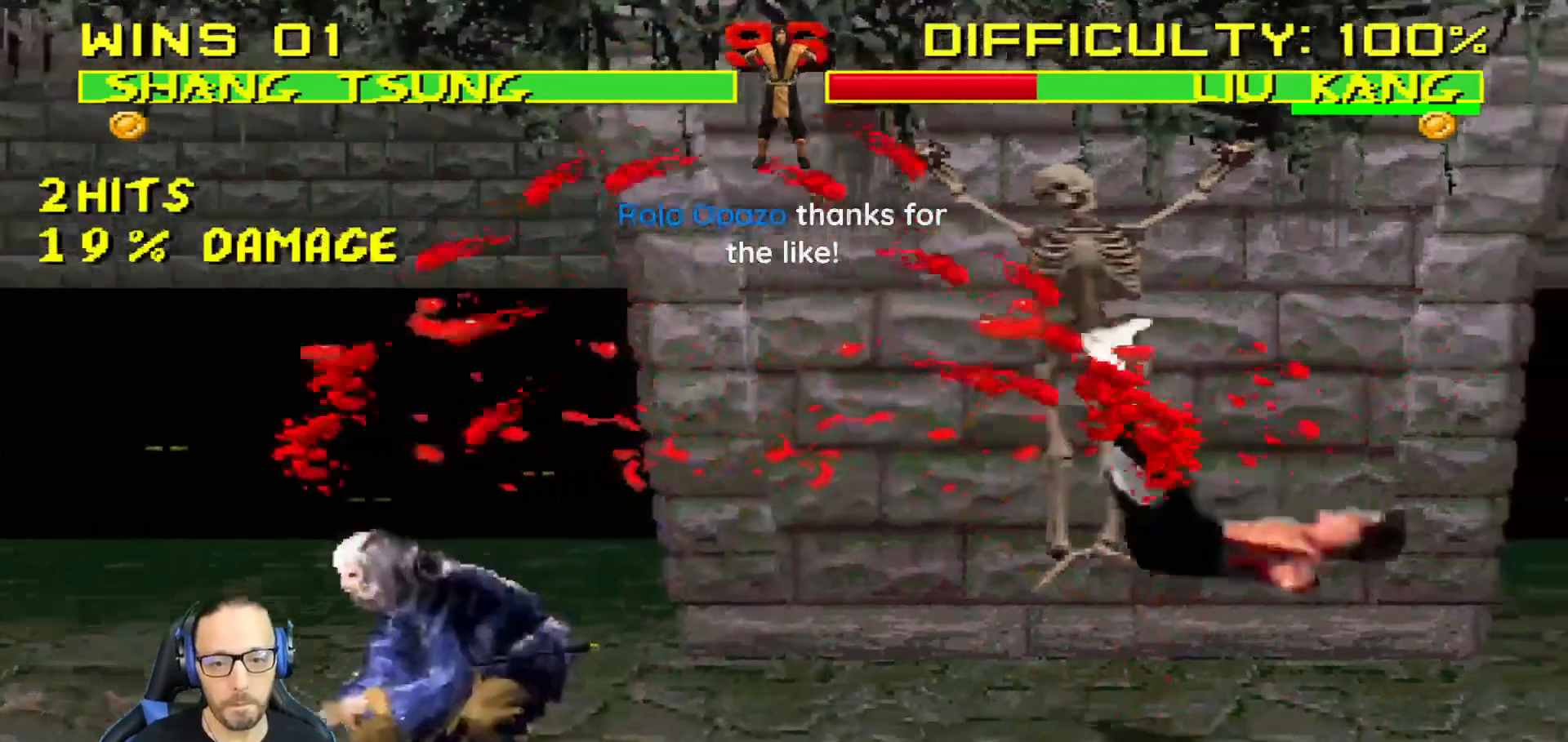
{"buttons": ["DPAD_LEFT"], "left_stick": "center", "right_stick": "center", "events": [[16, "DPAD_LEFT", "up"], [33, "L1", "up"], [116, "DPAD_RIGHT", "down"], [150, "CIRCLE", "up"], [200, "DPAD_RIGHT", "up"], [317, "DPAD_LEFT", "down"], [383, "DPAD_LEFT", "up"], [467, "DPAD_LEFT", "down"]]}
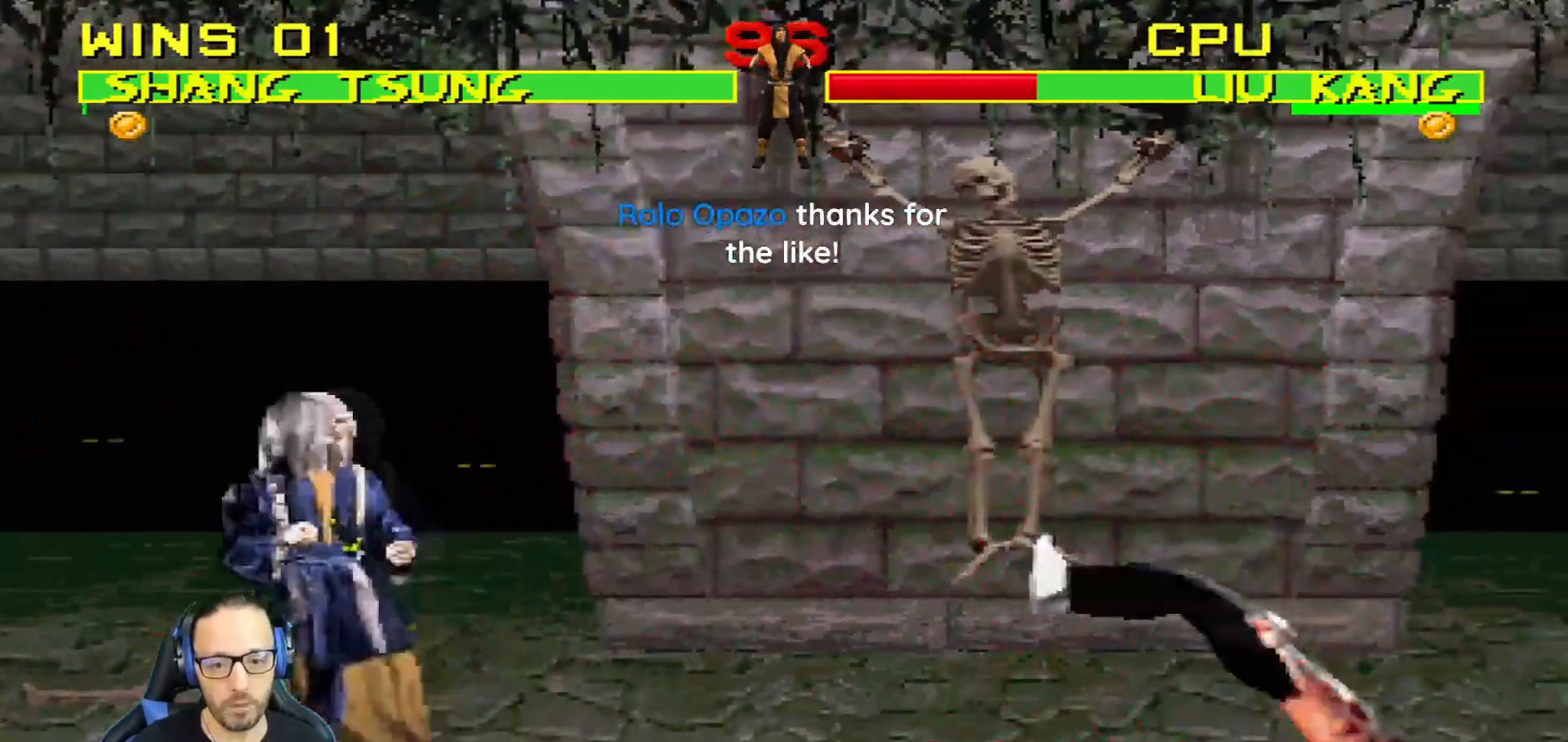
{"buttons": ["R1"], "left_stick": "center", "right_stick": "center", "events": [[50, "DPAD_LEFT", "up"], [67, "CIRCLE", "down"], [100, "DPAD_LEFT", "down"], [150, "CIRCLE", "up"], [200, "DPAD_LEFT", "up"], [234, "R1", "down"]]}
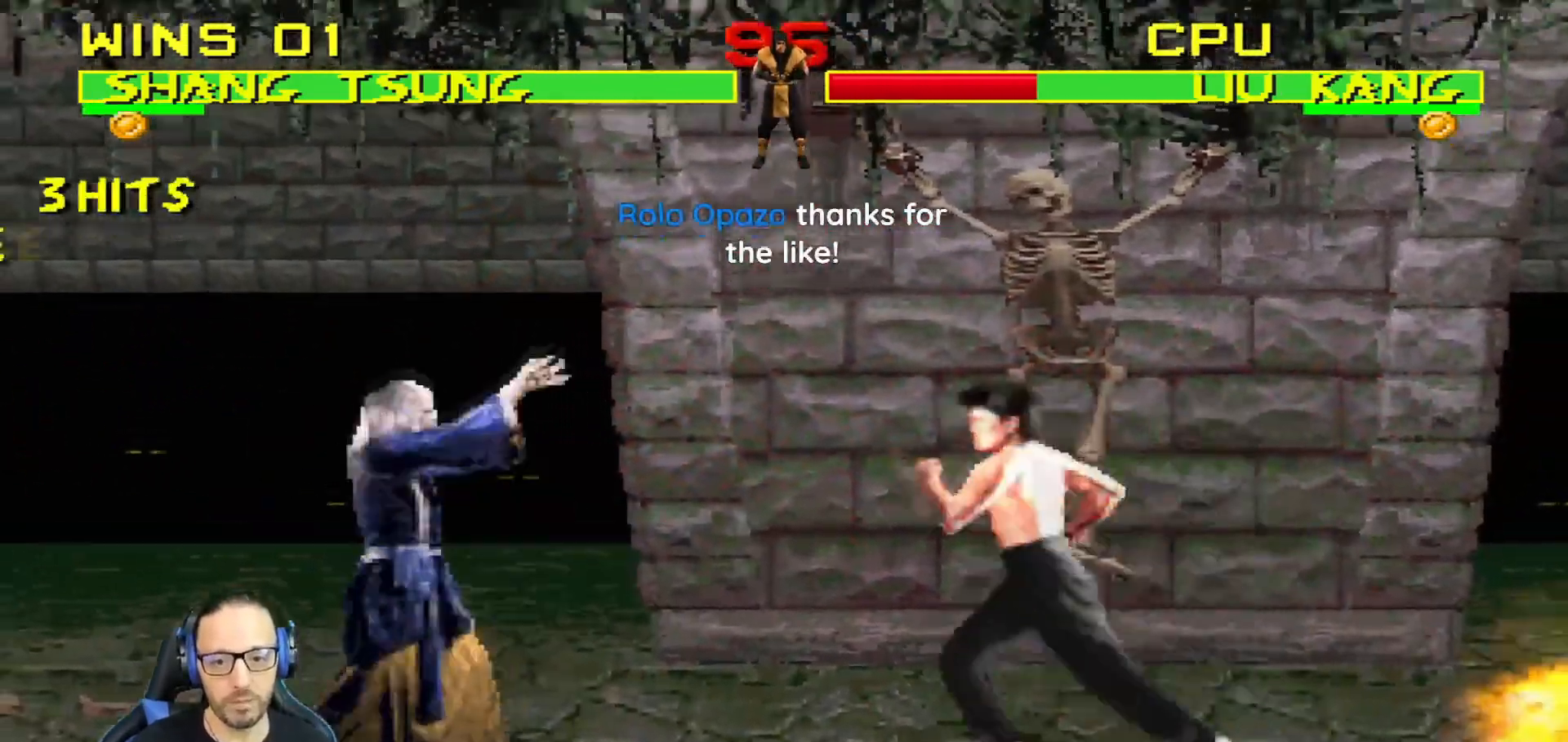
{"buttons": ["L1", "R1", "DPAD_DOWN", "DPAD_LEFT"], "left_stick": "center", "right_stick": "center", "events": [[200, "DPAD_DOWN", "down"], [233, "DPAD_LEFT", "down"], [250, "L1", "down"]]}
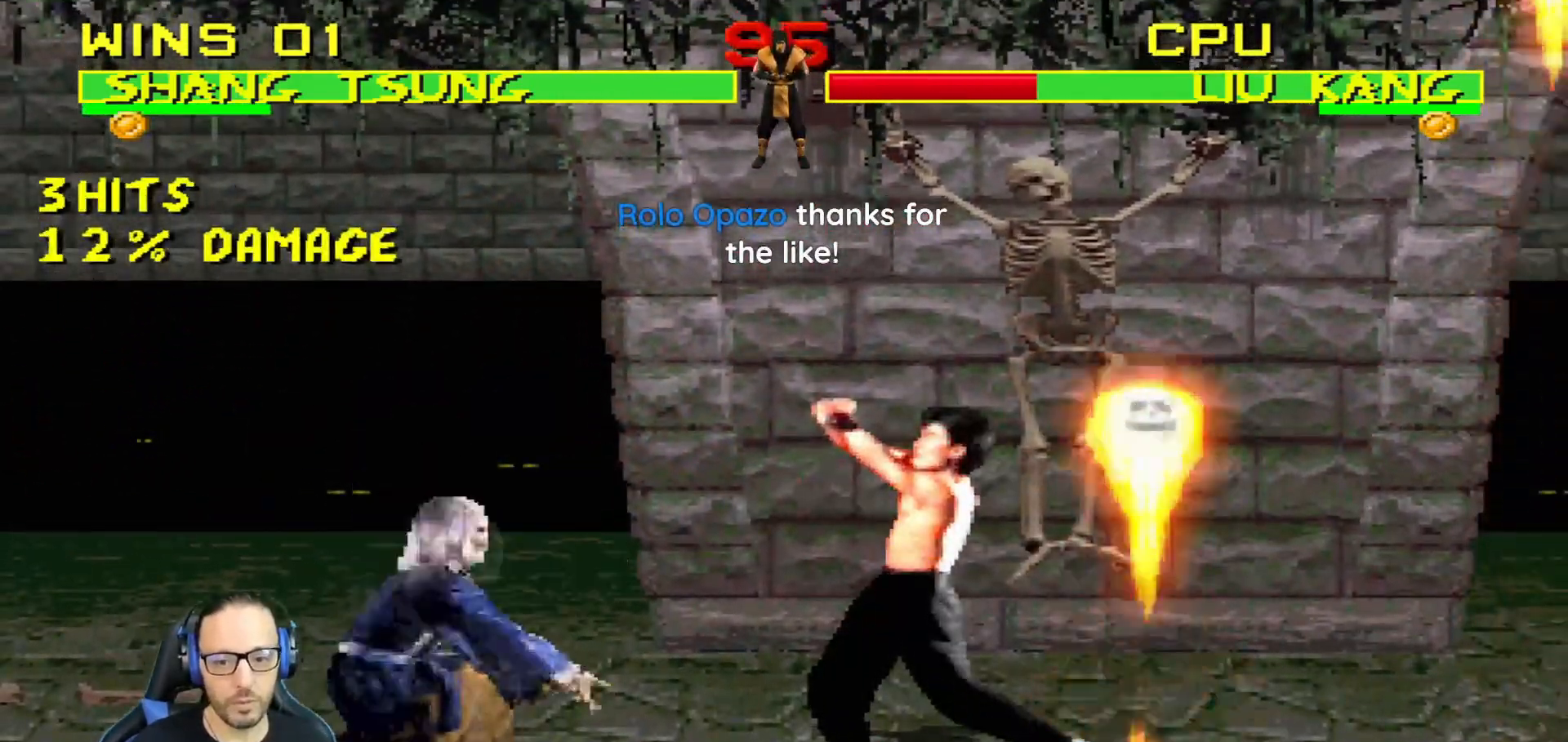
{"buttons": ["L1", "DPAD_UP", "DPAD_RIGHT"], "left_stick": "center", "right_stick": "center", "events": [[67, "DPAD_DOWN", "up"], [67, "R1", "up"], [84, "DPAD_LEFT", "up"], [100, "L1", "up"], [200, "DPAD_RIGHT", "down"], [250, "L1", "down"], [267, "DPAD_UP", "down"]]}
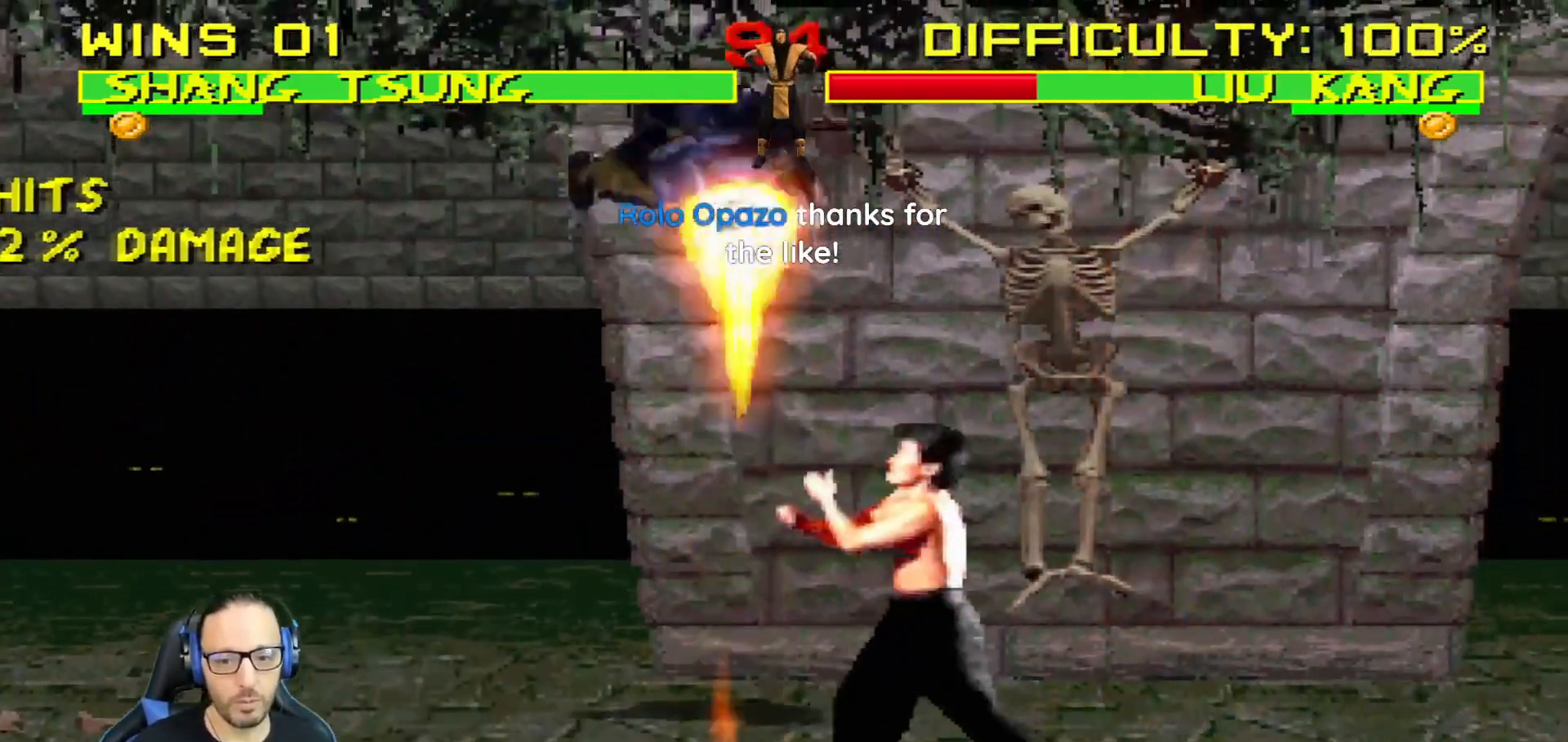
{"buttons": ["L1", "DPAD_LEFT"], "left_stick": "center", "right_stick": "center", "events": [[150, "DPAD_UP", "up"], [167, "DPAD_RIGHT", "up"], [217, "SQUARE", "down"], [233, "DPAD_LEFT", "down"], [317, "SQUARE", "up"], [400, "SQUARE", "down"], [483, "SQUARE", "up"]]}
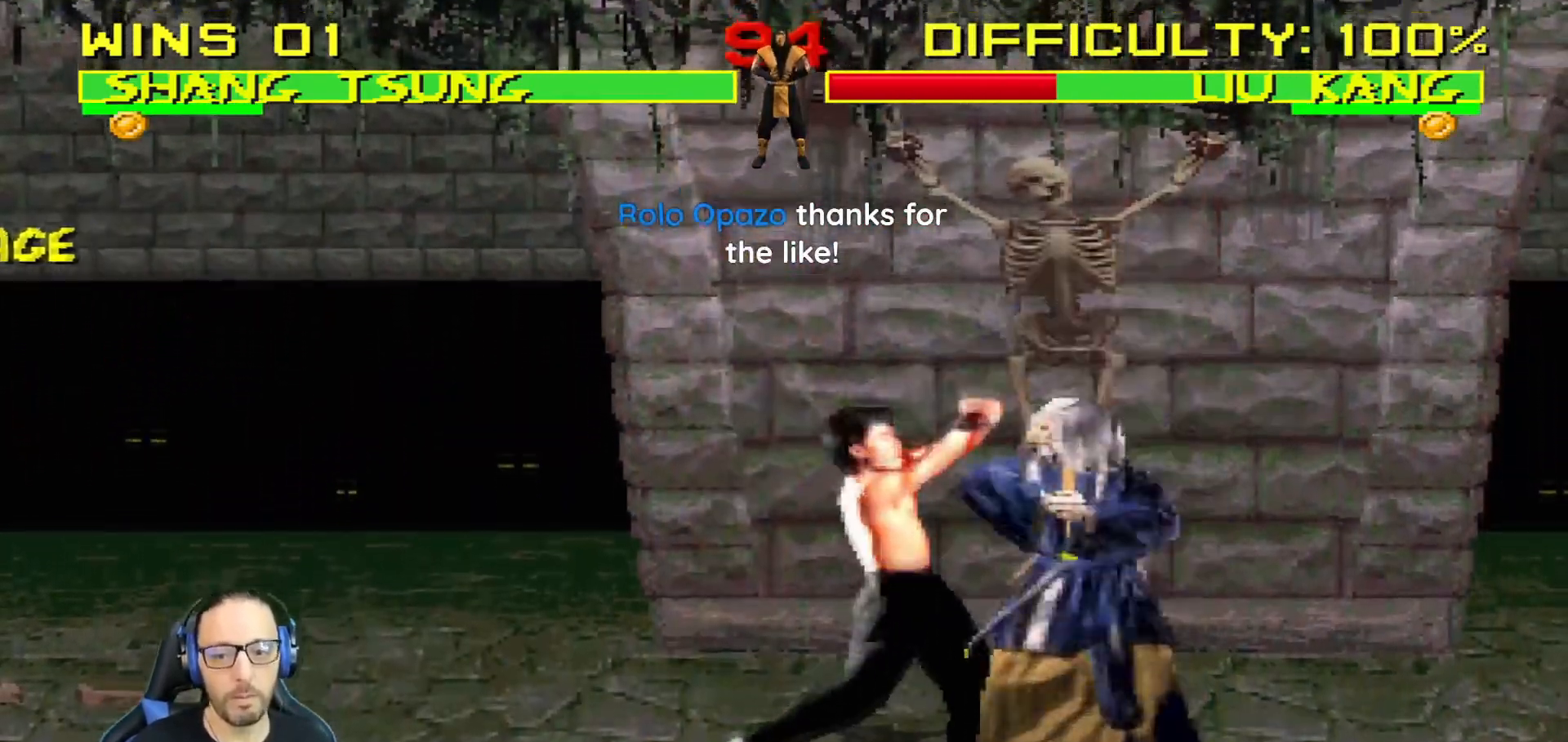
{"buttons": ["L1", "DPAD_RIGHT"], "left_stick": "center", "right_stick": "center", "events": [[84, "SQUARE", "down"], [200, "DPAD_UP", "down"], [217, "CROSS", "down"], [217, "DPAD_UP", "up"], [217, "SQUARE", "up"], [234, "DPAD_LEFT", "up"], [234, "DPAD_RIGHT", "down"], [334, "CROSS", "up"], [367, "TRIANGLE", "down"], [501, "TRIANGLE", "up"]]}
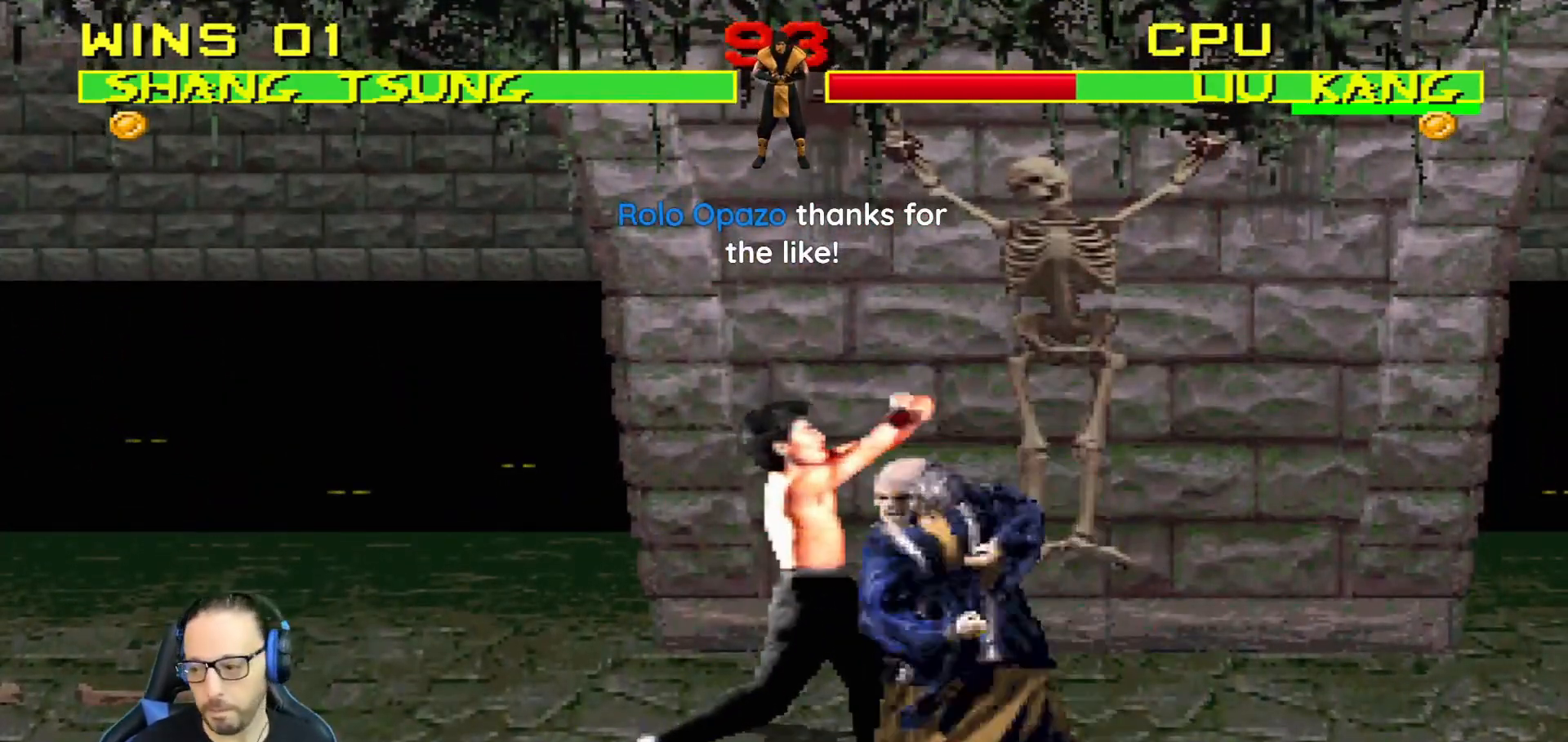
{"buttons": ["TRIANGLE"], "left_stick": "center", "right_stick": "center", "events": [[50, "TRIANGLE", "down"], [200, "TRIANGLE", "up"], [233, "TRIANGLE", "down"], [400, "TRIANGLE", "up"], [450, "TRIANGLE", "down"], [483, "L1", "up"], [500, "DPAD_RIGHT", "up"]]}
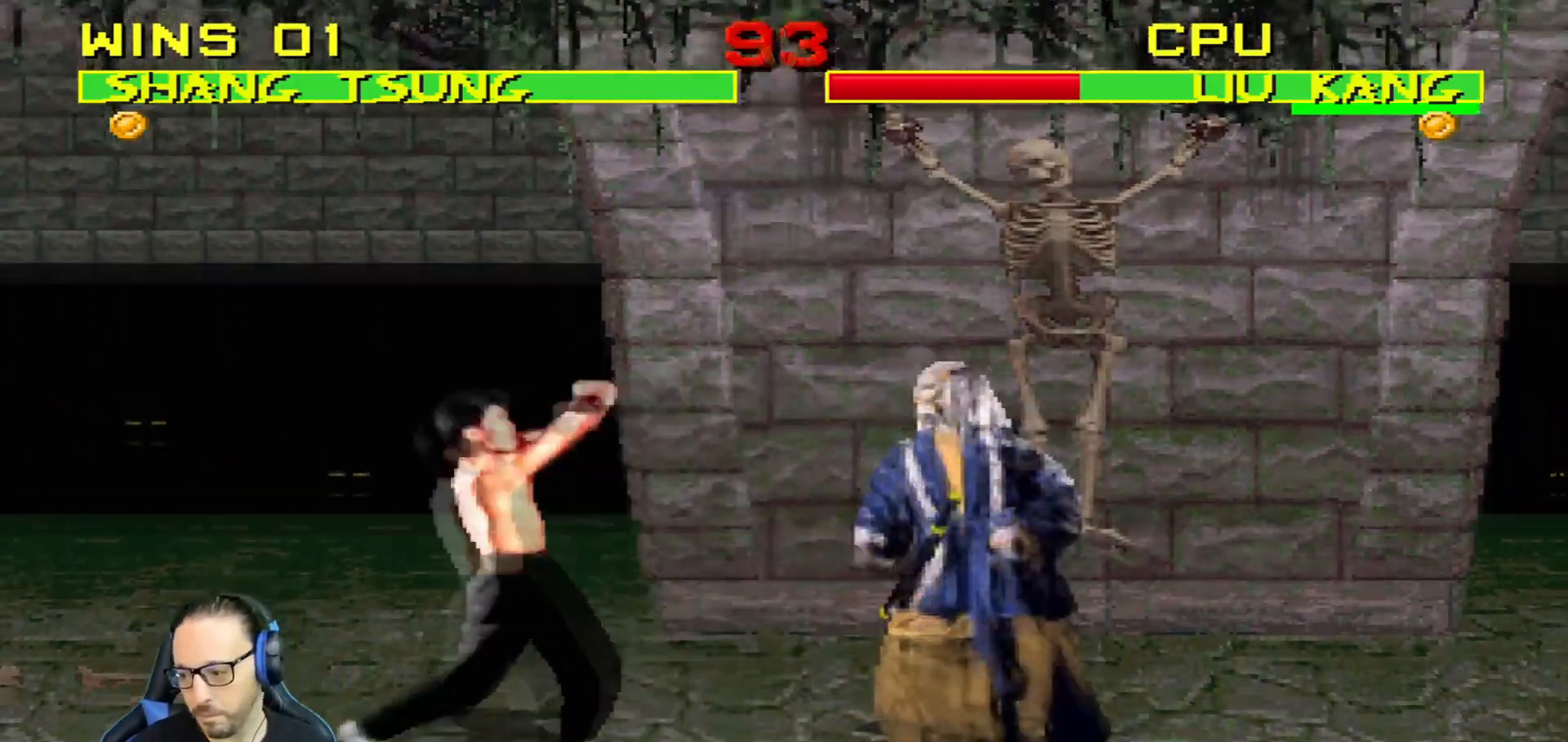
{"buttons": ["L1", "DPAD_UP", "DPAD_LEFT"], "left_stick": "center", "right_stick": "center", "events": [[117, "DPAD_RIGHT", "down"], [134, "TRIANGLE", "up"], [334, "DPAD_RIGHT", "up"], [401, "L1", "down"], [417, "DPAD_LEFT", "down"], [417, "DPAD_UP", "down"]]}
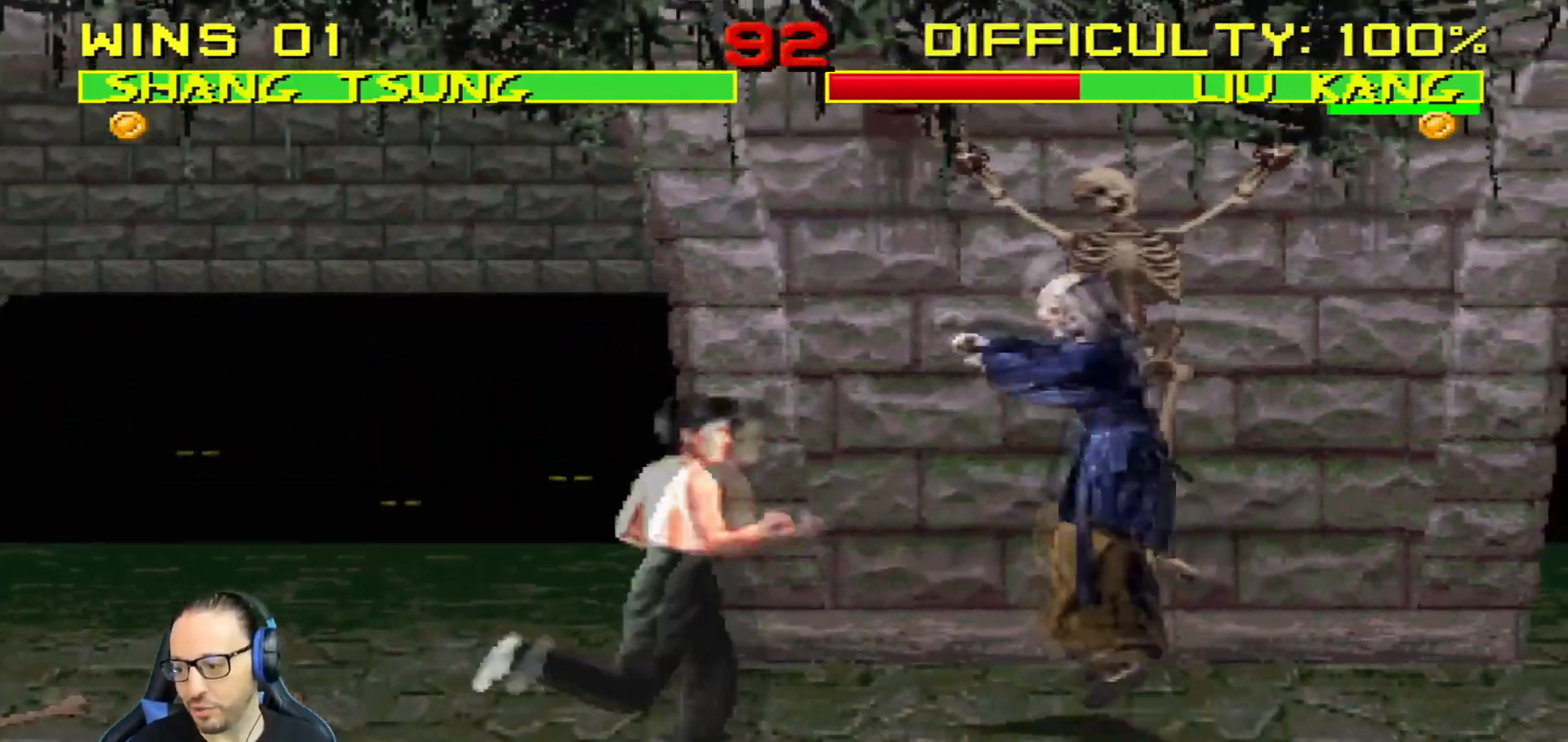
{"buttons": ["SQUARE", "L1", "DPAD_RIGHT"], "left_stick": "center", "right_stick": "center", "events": [[283, "DPAD_LEFT", "up"], [300, "DPAD_UP", "up"], [300, "TRIANGLE", "down"], [333, "DPAD_RIGHT", "down"], [400, "TRIANGLE", "up"], [467, "SQUARE", "down"]]}
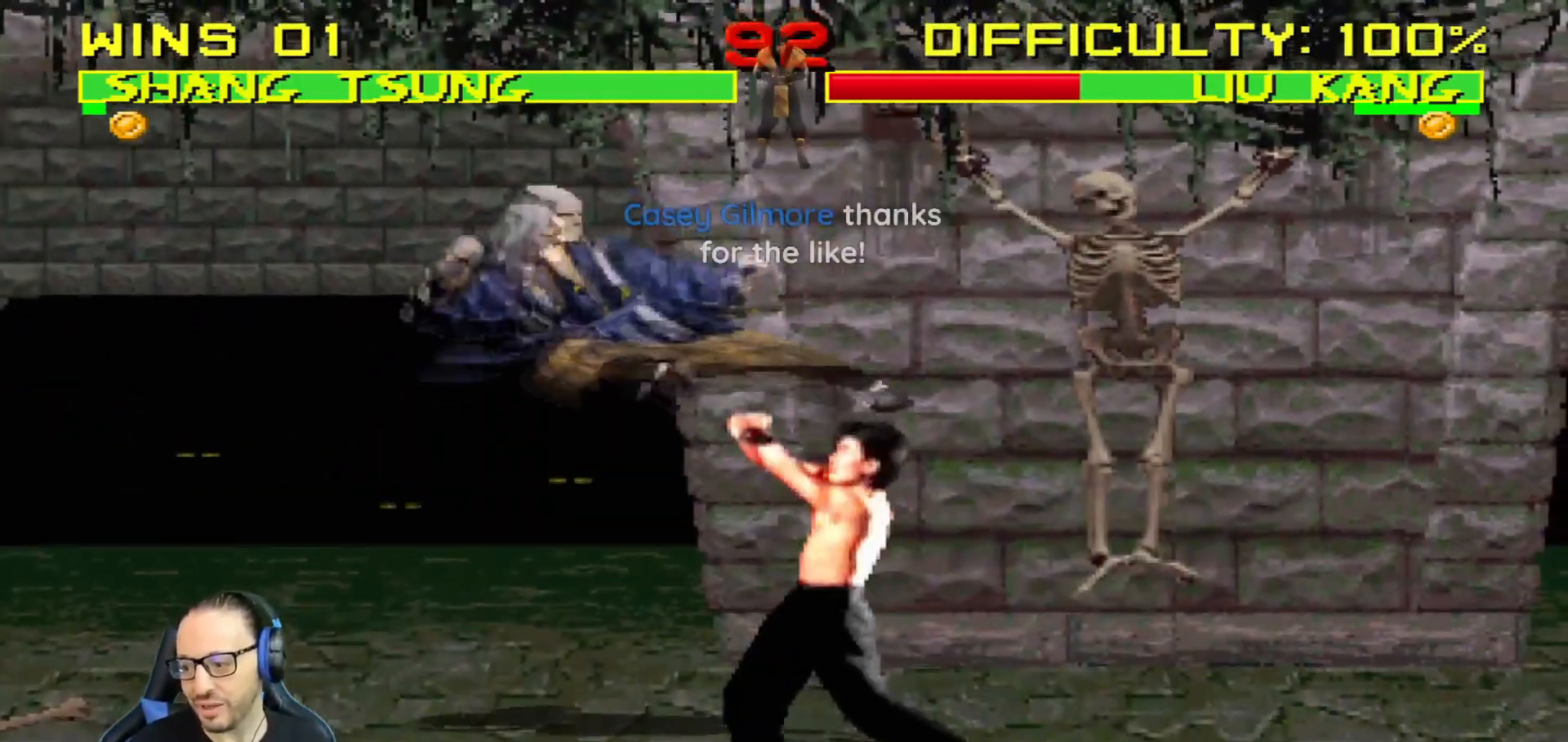
{"buttons": ["L1", "R1", "DPAD_DOWN", "DPAD_LEFT"], "left_stick": "center", "right_stick": "center", "events": [[67, "SQUARE", "up"], [134, "DPAD_RIGHT", "up"], [134, "SQUARE", "down"], [184, "L1", "up"], [234, "DPAD_DOWN", "down"], [234, "L1", "down"], [234, "SQUARE", "up"], [250, "DPAD_LEFT", "down"], [284, "R1", "down"]]}
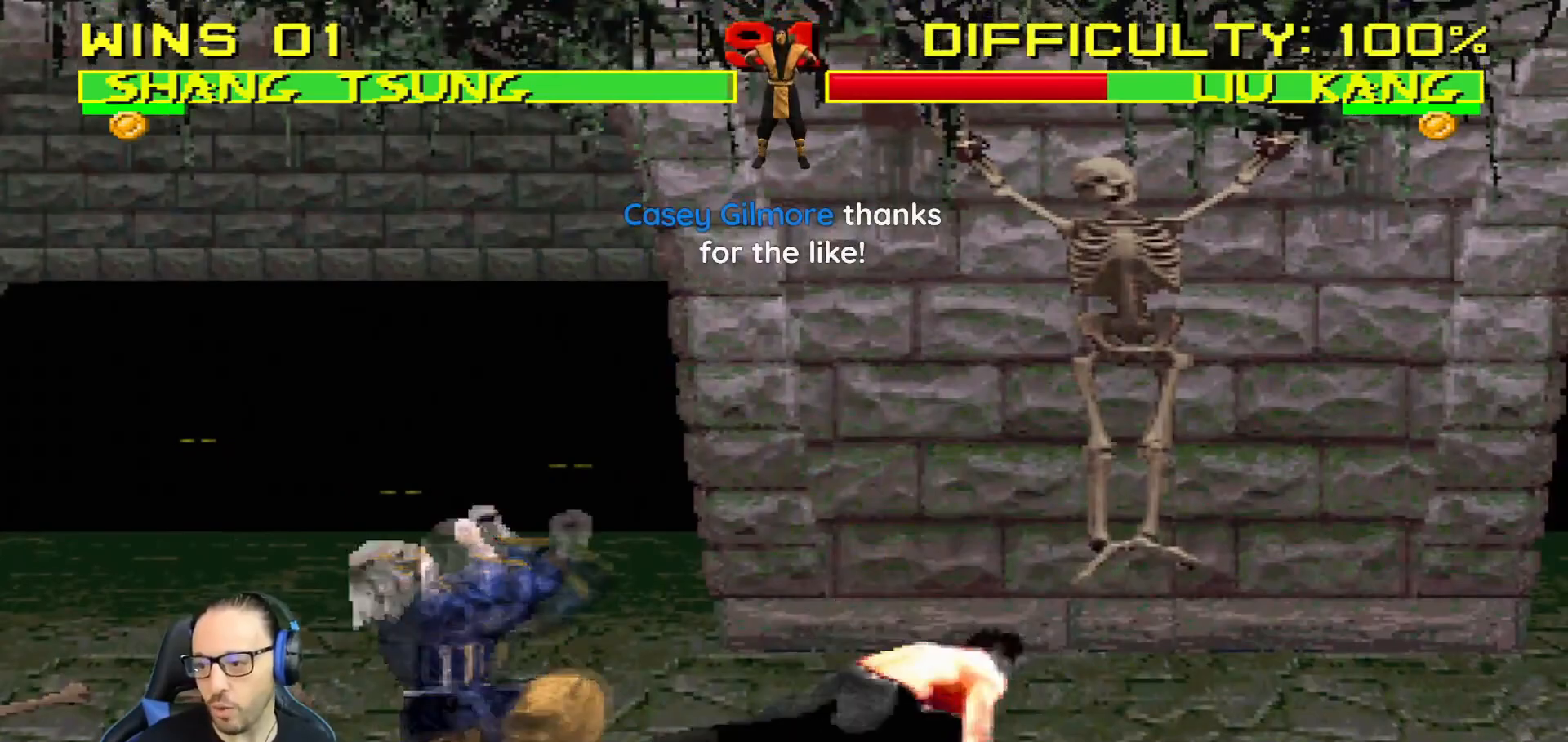
{"buttons": ["L1", "DPAD_UP", "DPAD_RIGHT"], "left_stick": "center", "right_stick": "center", "events": [[283, "DPAD_DOWN", "up"], [283, "DPAD_LEFT", "up"], [300, "L1", "up"], [300, "R1", "up"], [350, "DPAD_RIGHT", "down"], [367, "L1", "down"], [400, "DPAD_UP", "down"]]}
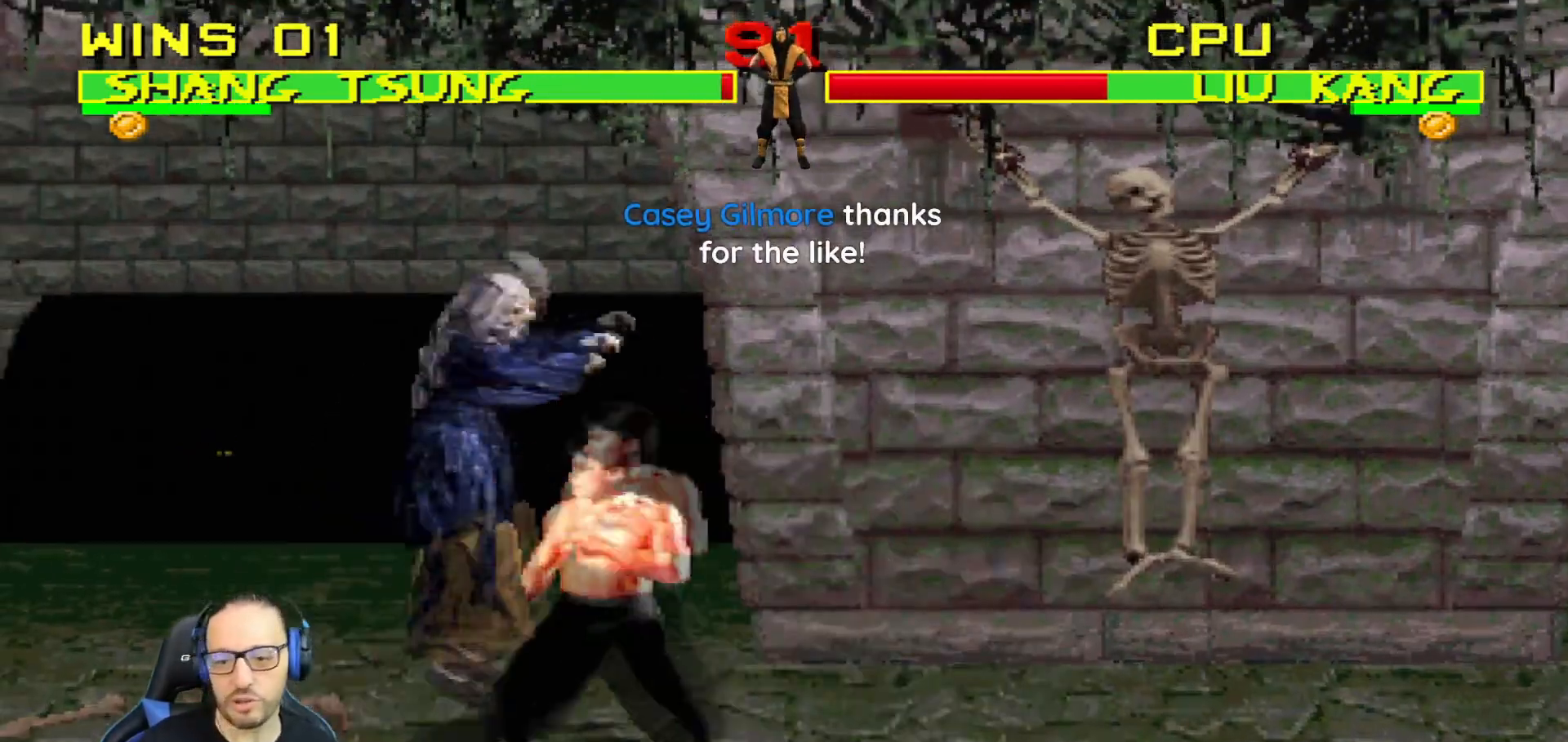
{"buttons": ["L1", "R1", "DPAD_DOWN", "DPAD_LEFT"], "left_stick": "center", "right_stick": "center"}
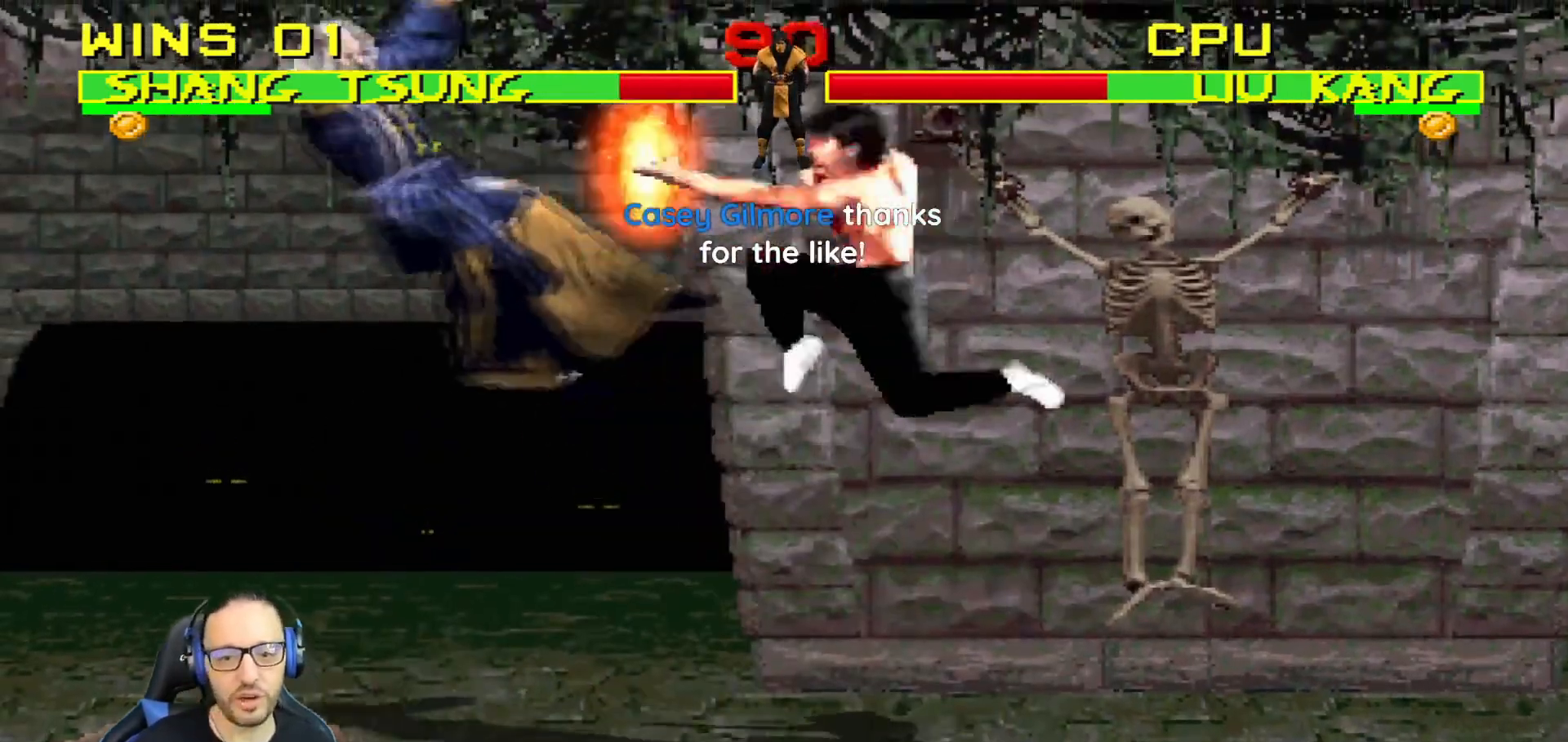
{"buttons": ["L1", "R1", "DPAD_DOWN", "DPAD_LEFT"], "left_stick": "center", "right_stick": "center", "events": [[283, "DPAD_LEFT", "up"], [283, "L1", "up"], [283, "R1", "up"], [333, "L1", "down"], [350, "DPAD_LEFT", "down"], [367, "R1", "down"]]}
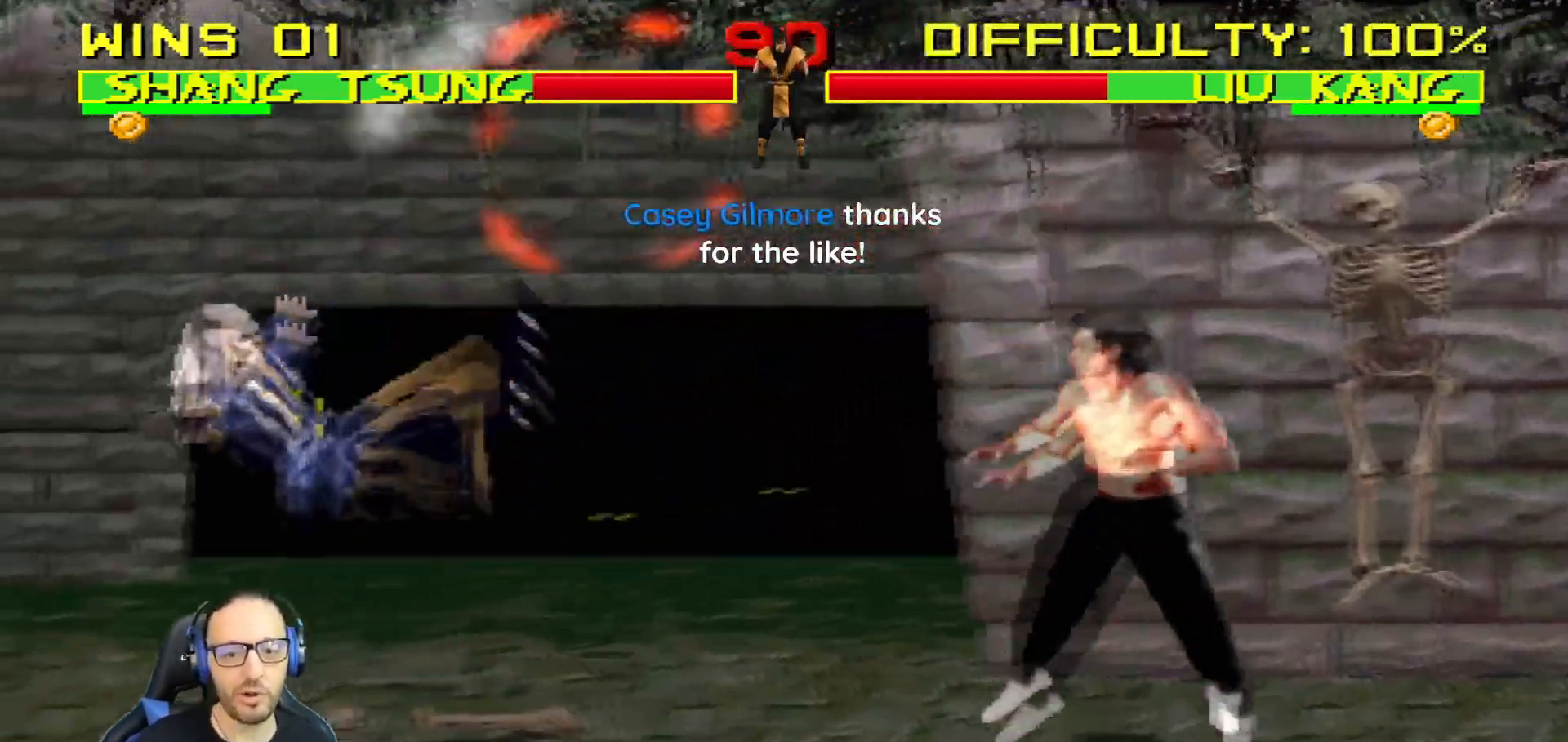
{"buttons": ["TRIANGLE", "L1", "DPAD_UP", "DPAD_LEFT"], "left_stick": "center", "right_stick": "center", "events": [[167, "DPAD_LEFT", "up"], [200, "R1", "up"], [217, "DPAD_DOWN", "up"], [217, "L1", "up"], [417, "DPAD_LEFT", "down"], [417, "DPAD_UP", "down"], [417, "L1", "down"], [501, "TRIANGLE", "down"]]}
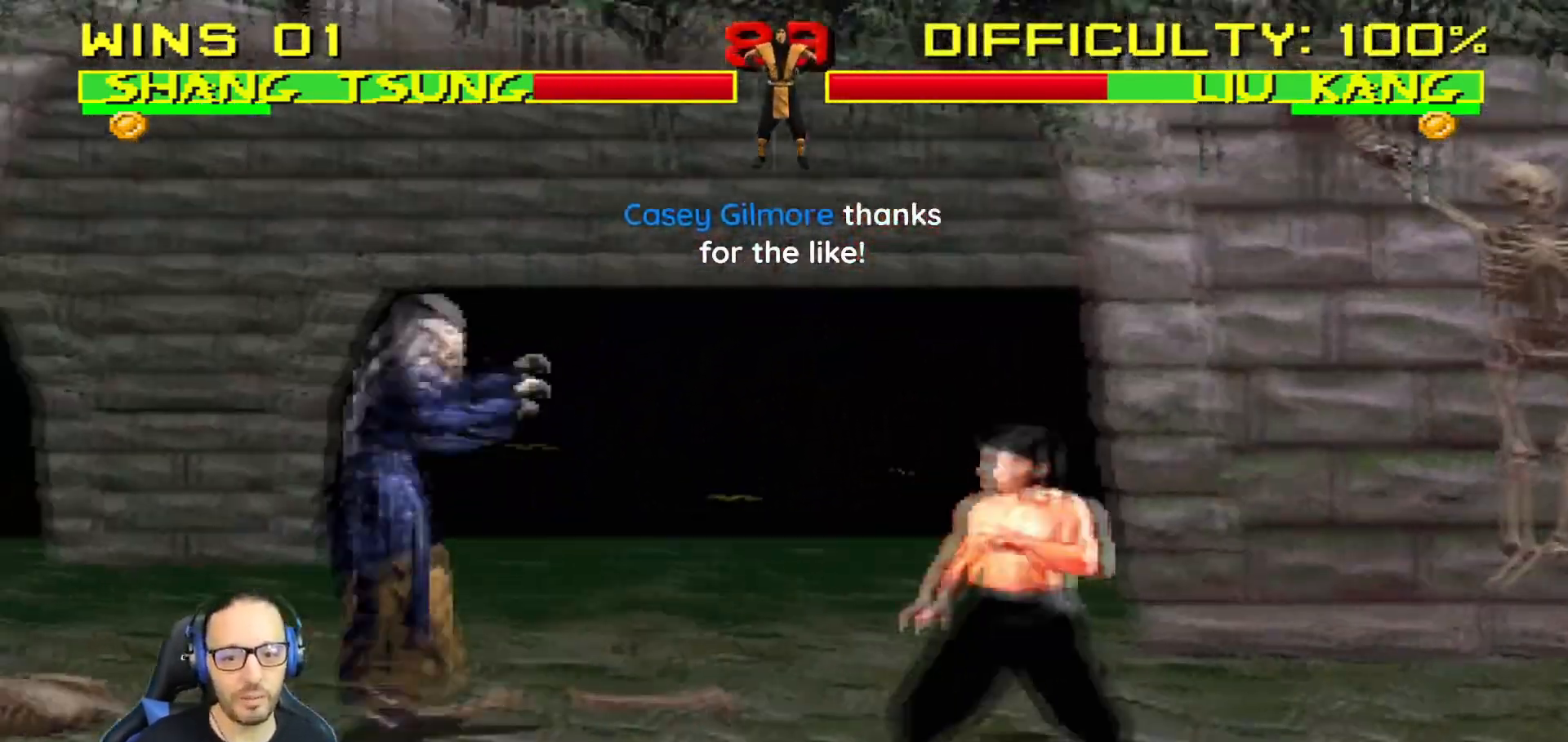
{"buttons": [], "left_stick": "center", "right_stick": "center", "events": [[133, "TRIANGLE", "up"], [150, "DPAD_LEFT", "up"], [166, "DPAD_UP", "up"], [166, "L1", "up"], [183, "TRIANGLE", "down"], [367, "TRIANGLE", "up"]]}
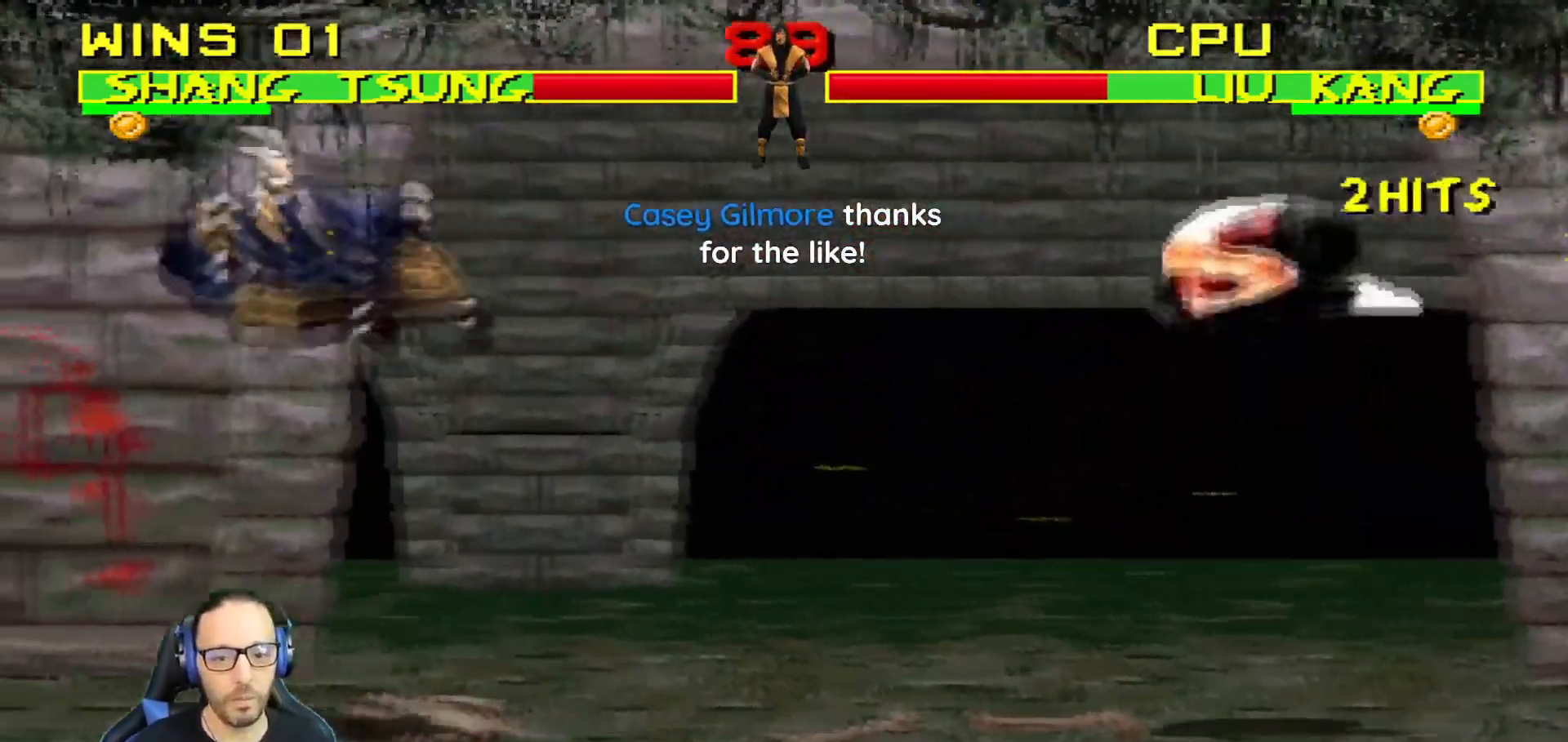
{"buttons": ["TRIANGLE", "L1", "DPAD_UP", "DPAD_RIGHT"], "left_stick": "center", "right_stick": "center", "events": [[117, "DPAD_RIGHT", "down"], [150, "L1", "down"], [317, "DPAD_UP", "down"], [351, "TRIANGLE", "down"]]}
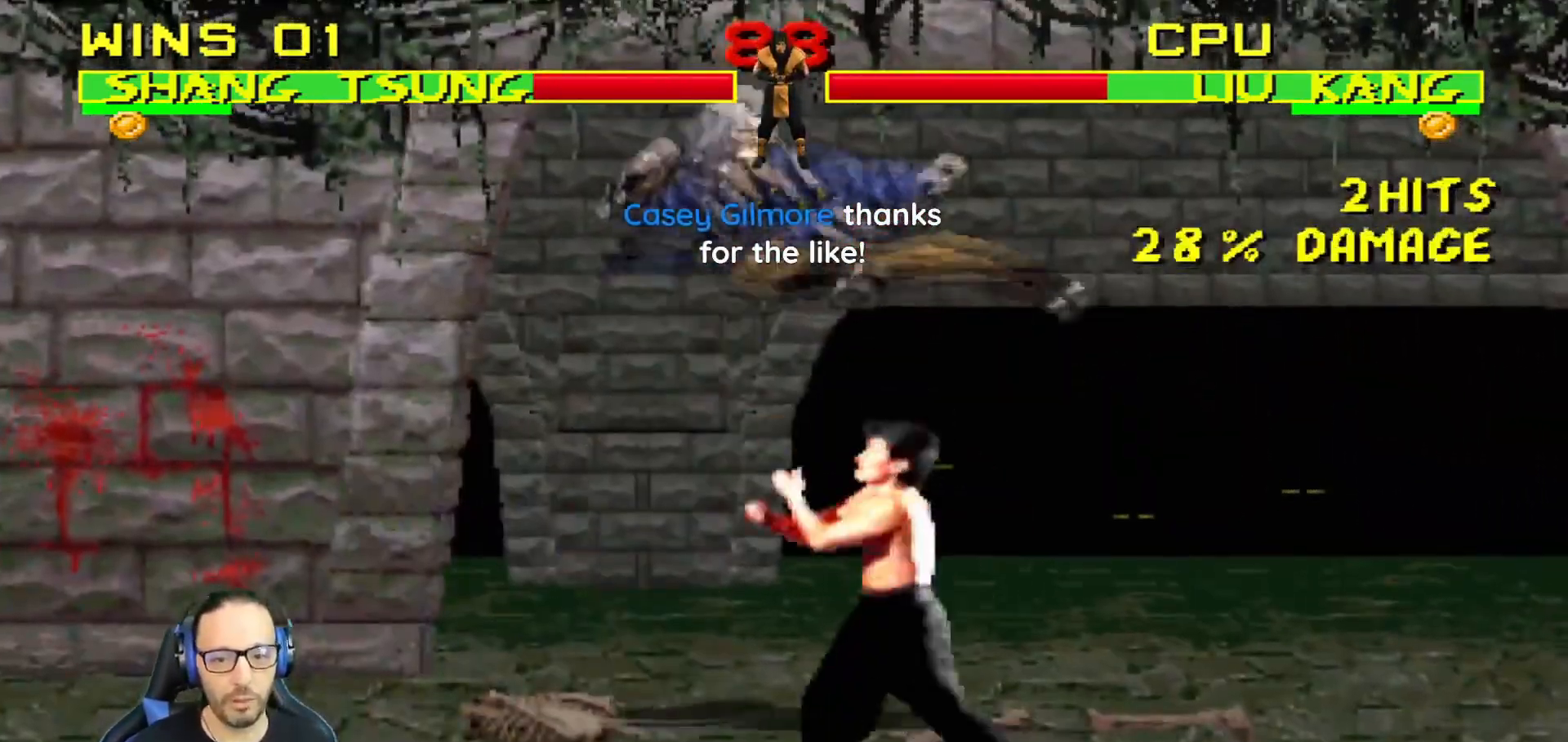
{"buttons": ["L1", "DPAD_UP", "DPAD_LEFT"], "left_stick": "center", "right_stick": "center", "events": [[66, "TRIANGLE", "up"], [83, "DPAD_RIGHT", "up"], [83, "DPAD_UP", "up"], [100, "L1", "up"], [133, "TRIANGLE", "down"], [250, "TRIANGLE", "up"], [450, "DPAD_LEFT", "down"], [450, "L1", "down"], [467, "DPAD_UP", "down"]]}
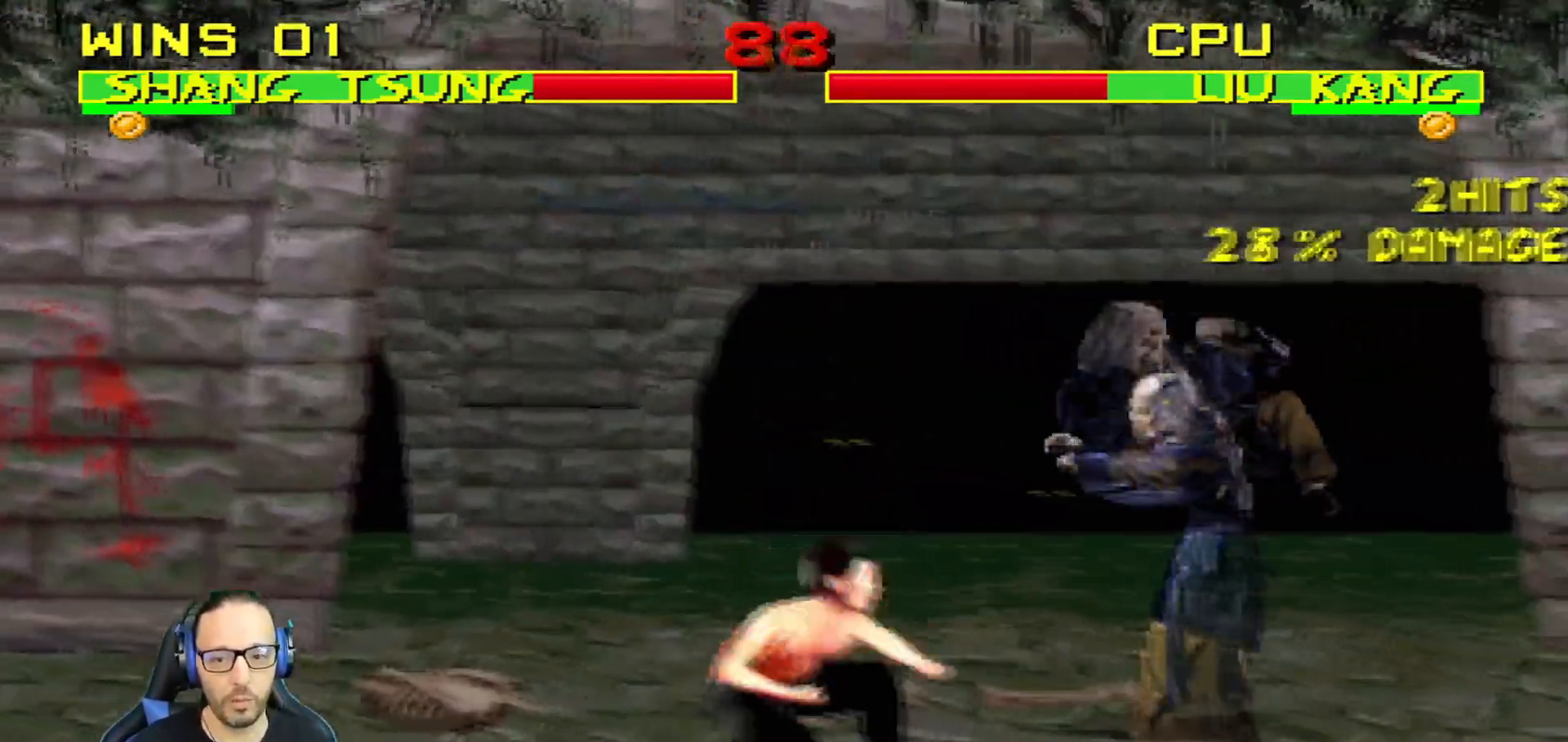
{"buttons": ["SQUARE", "L1", "DPAD_RIGHT"], "left_stick": "center", "right_stick": "center", "events": [[317, "DPAD_LEFT", "up"], [334, "DPAD_UP", "up"], [351, "DPAD_RIGHT", "down"], [467, "SQUARE", "down"]]}
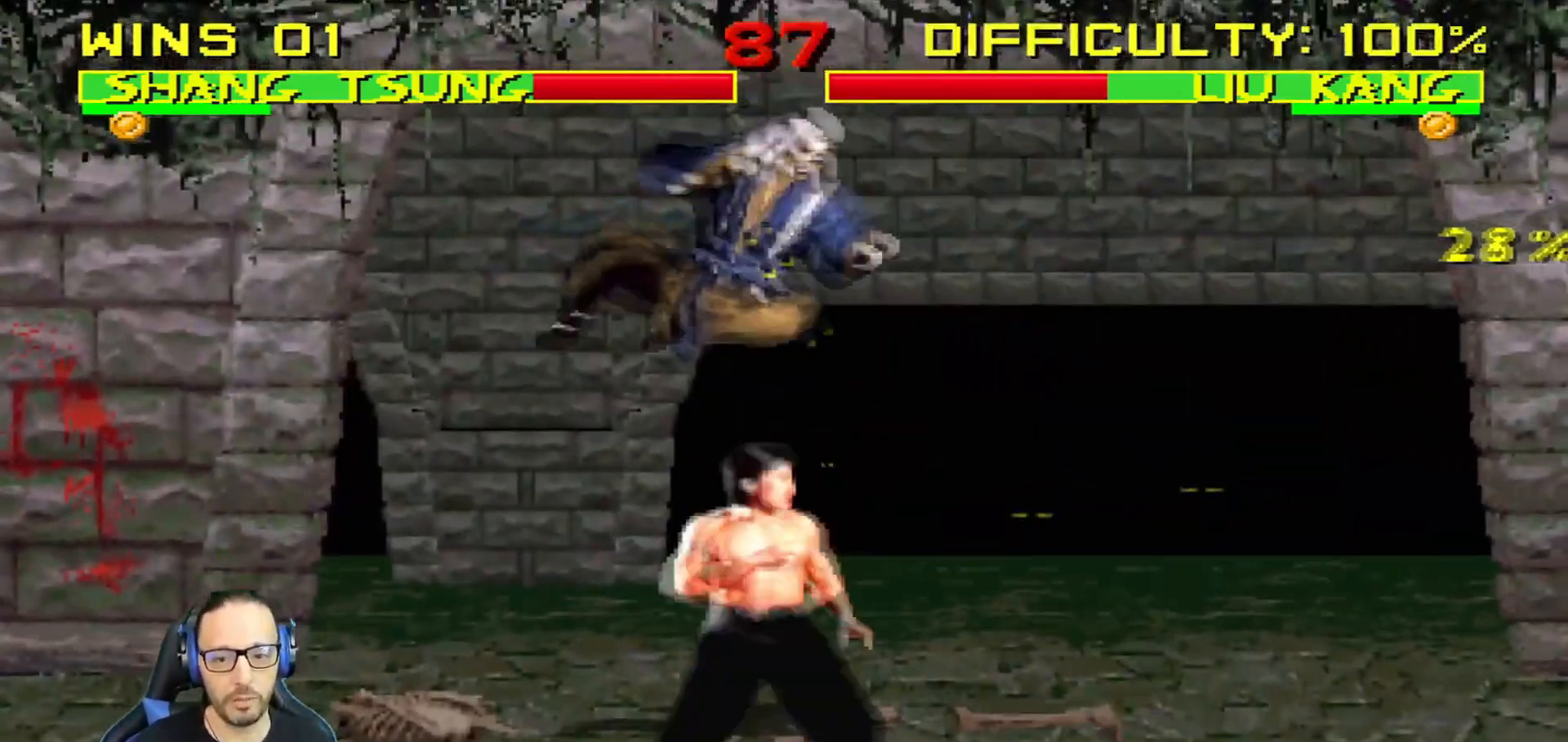
{"buttons": ["CROSS", "L1", "DPAD_LEFT"], "left_stick": "center", "right_stick": "center", "events": [[66, "SQUARE", "up"], [133, "SQUARE", "down"], [200, "SQUARE", "up"], [300, "DPAD_RIGHT", "up"], [300, "SQUARE", "down"], [350, "DPAD_LEFT", "down"], [417, "CROSS", "down"], [433, "SQUARE", "up"]]}
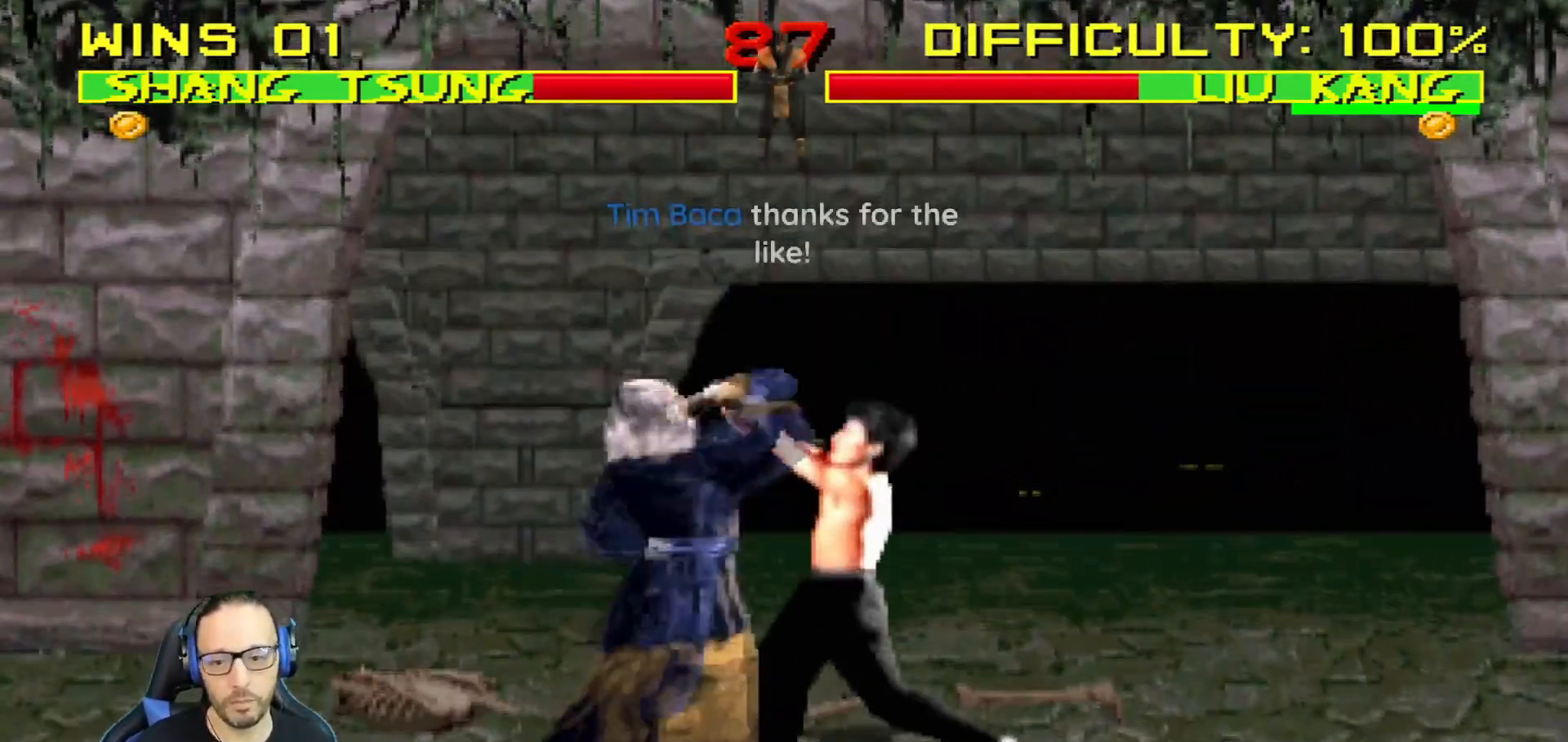
{"buttons": ["TRIANGLE", "L1", "DPAD_LEFT"], "left_stick": "center", "right_stick": "center", "events": [[67, "CROSS", "up"], [84, "TRIANGLE", "down"], [217, "TRIANGLE", "up"], [267, "TRIANGLE", "down"], [401, "TRIANGLE", "up"], [451, "TRIANGLE", "down"]]}
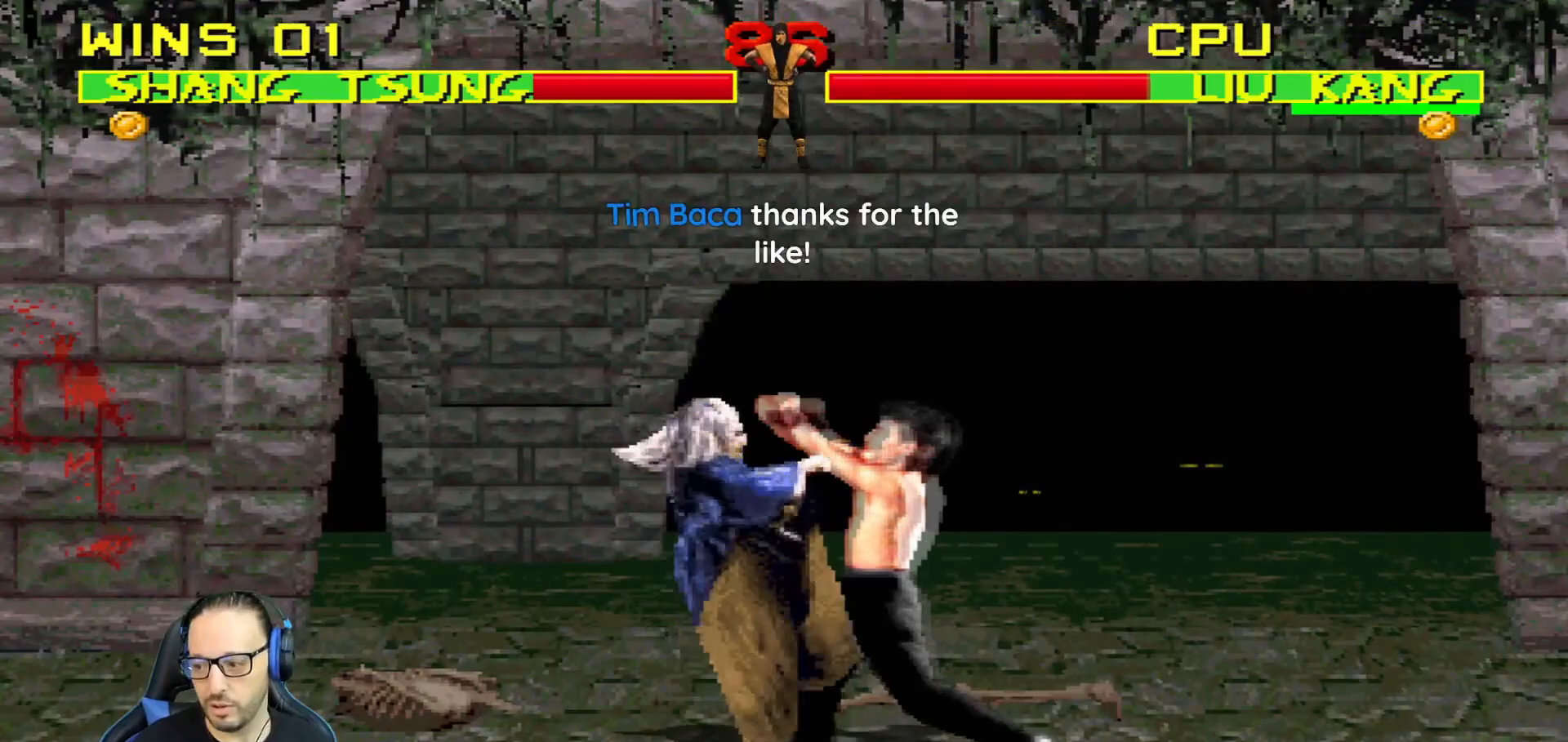
{"buttons": [], "left_stick": "center", "right_stick": "center", "events": [[100, "DPAD_LEFT", "up"], [133, "L1", "up"], [133, "TRIANGLE", "up"], [317, "DPAD_LEFT", "down"], [500, "DPAD_LEFT", "up"]]}
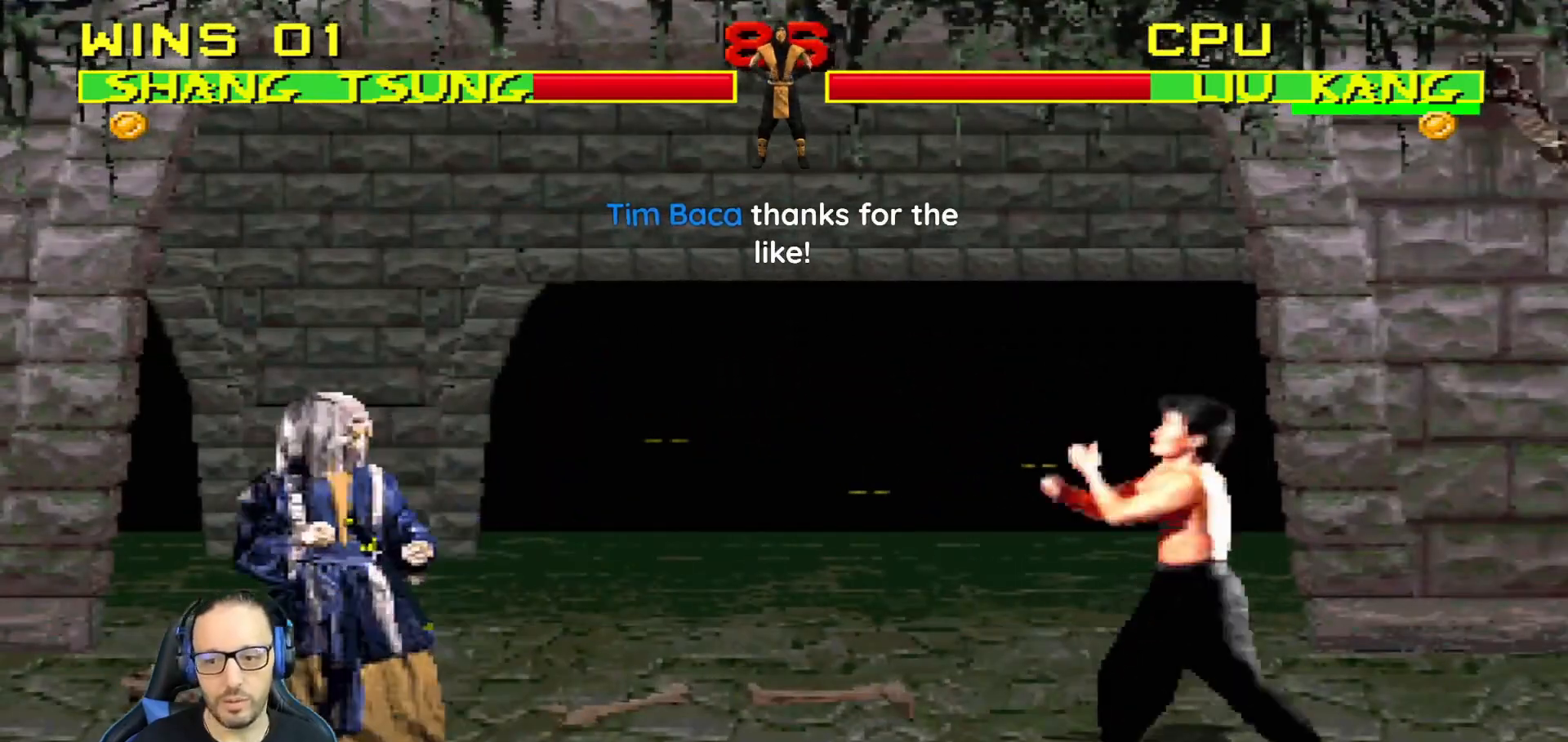
{"buttons": ["SQUARE", "L1"], "left_stick": "center", "right_stick": "center", "events": [[67, "DPAD_RIGHT", "down"], [67, "L1", "down"], [84, "DPAD_UP", "down"], [417, "DPAD_UP", "up"], [434, "DPAD_RIGHT", "up"], [484, "SQUARE", "down"]]}
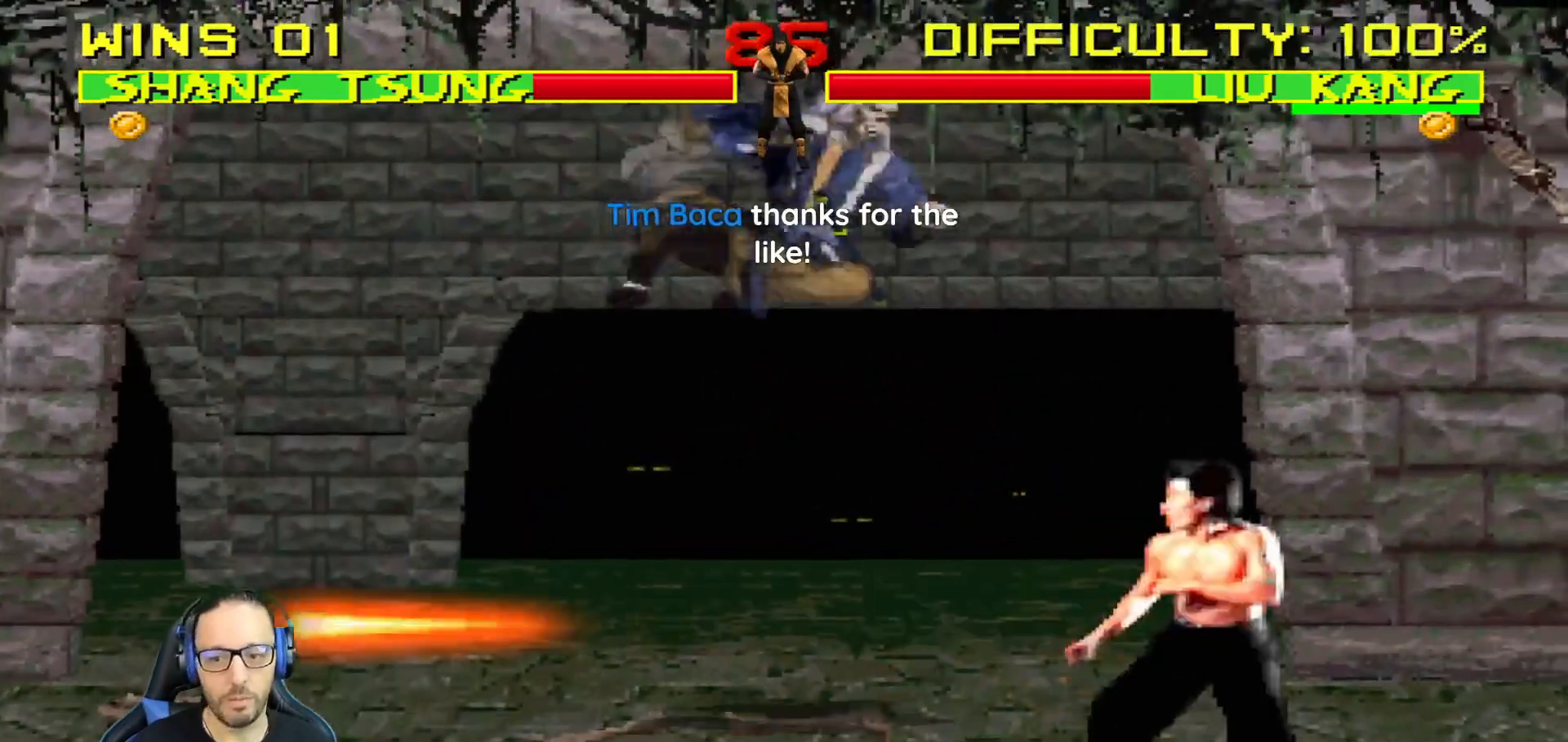
{"buttons": ["CROSS", "SQUARE", "L1", "DPAD_LEFT"], "left_stick": "center", "right_stick": "center", "events": [[100, "SQUARE", "up"], [166, "SQUARE", "down"], [250, "SQUARE", "up"], [350, "DPAD_LEFT", "down"], [350, "SQUARE", "down"], [400, "SQUARE", "up"], [450, "SQUARE", "down"], [500, "CROSS", "down"]]}